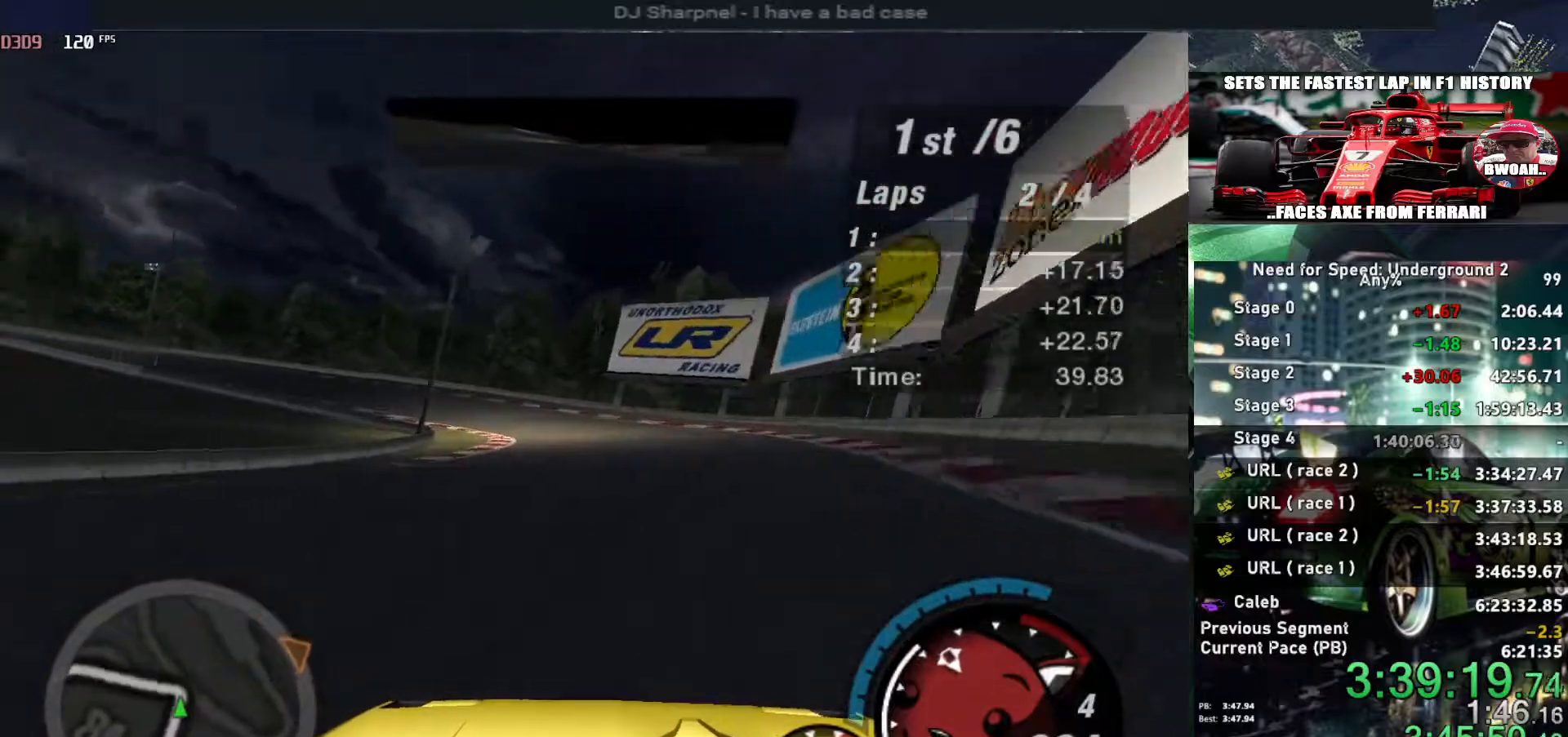
Gameplay with keyboard; each line is a JSON object with the keys held at the frame after it. "events" lists presses ("down") and releases ("up") of "alt", "ctrl", "down", "escape", "left", "r", "return", "right", "shift", "space", "super", "t", "tab", "u" and "up" between this image and that frame as [ms after this image, input, new state], when the widget could be followed in between. No other keys are recorded. Mouse input is not recorded.
{"keys": ["left", "up"], "events": []}
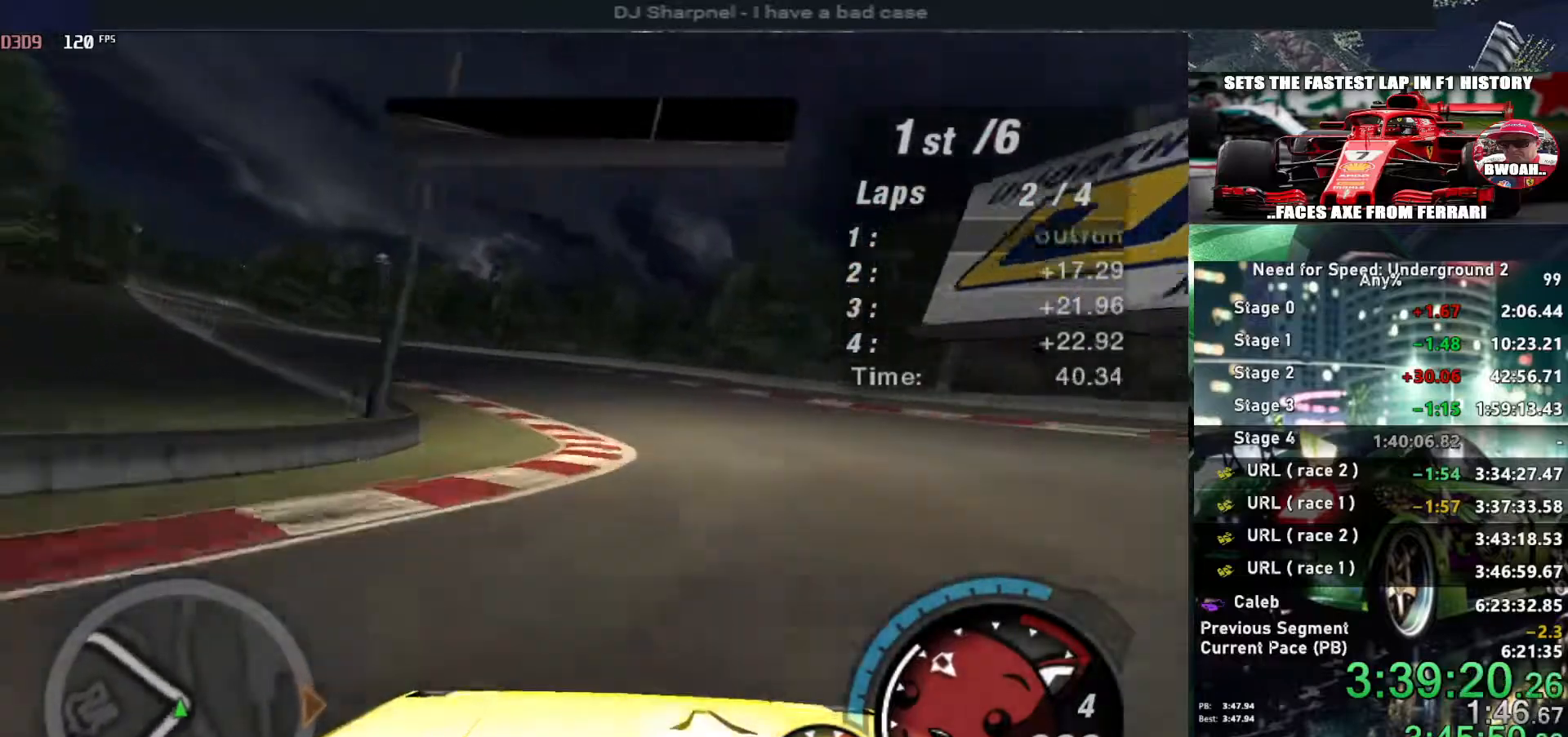
{"keys": ["left", "up"], "events": [[434, "left", "up"], [467, "left", "down"]]}
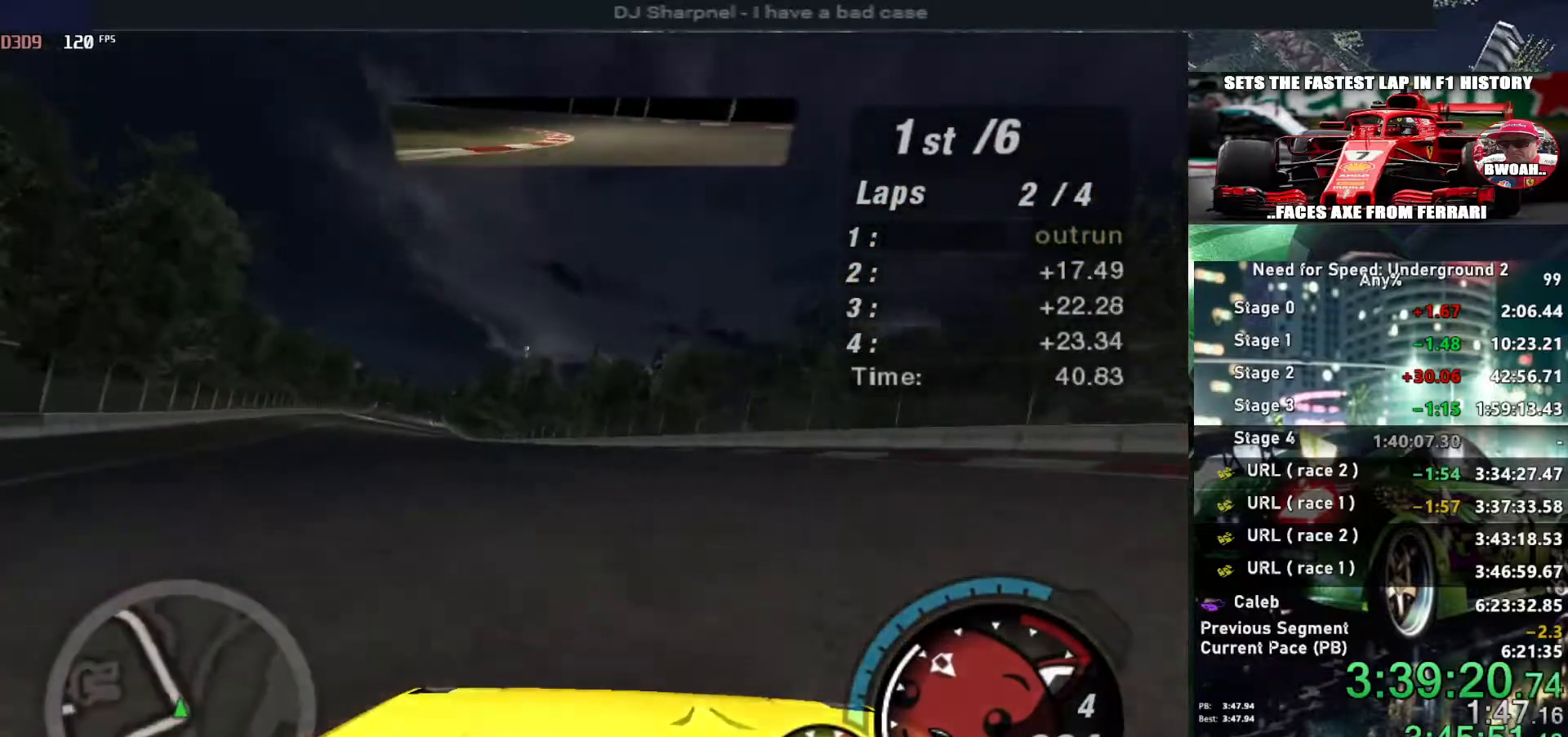
{"keys": ["up"], "events": [[167, "left", "up"]]}
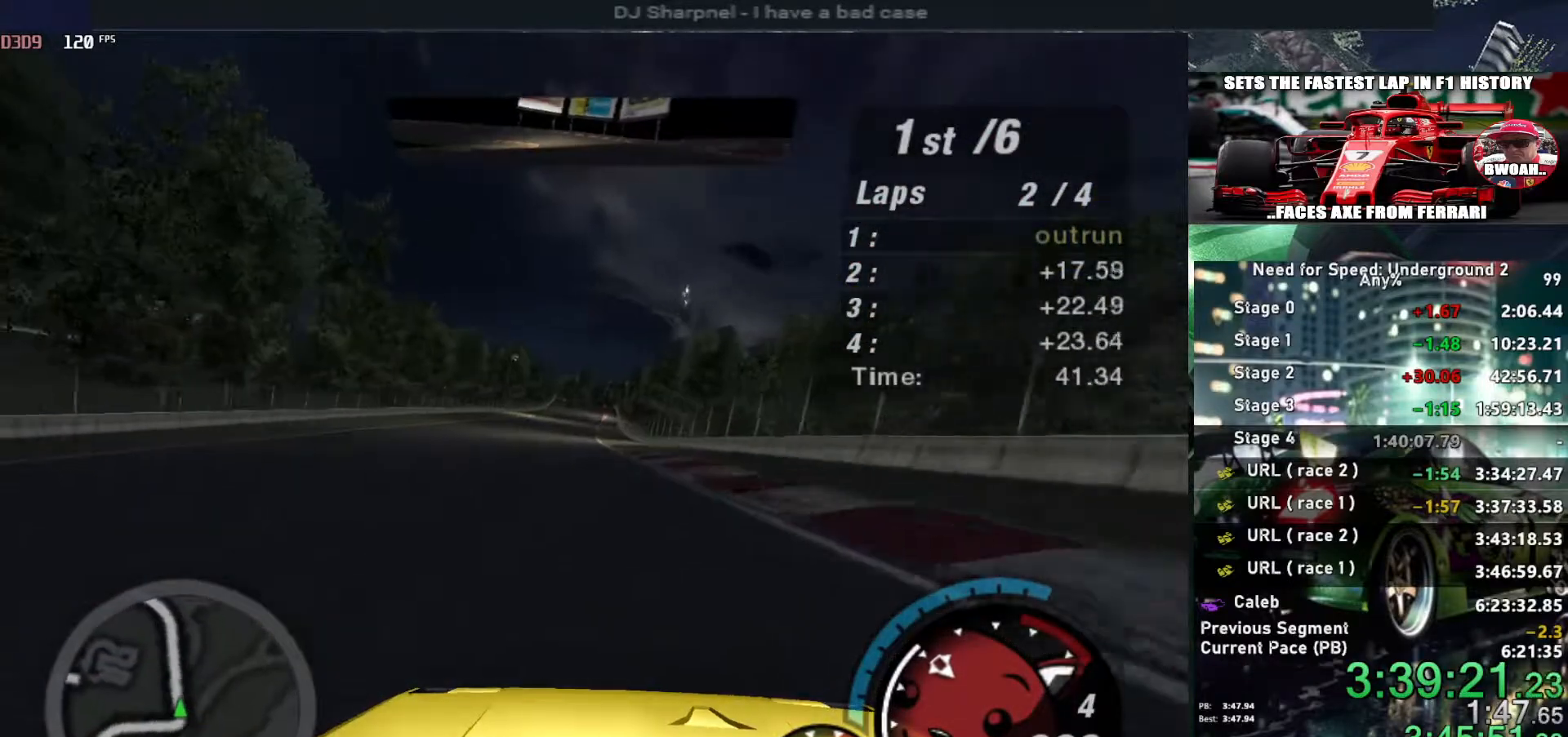
{"keys": ["up"], "events": [[134, "right", "down"], [167, "right", "up"], [217, "left", "down"], [367, "left", "up"]]}
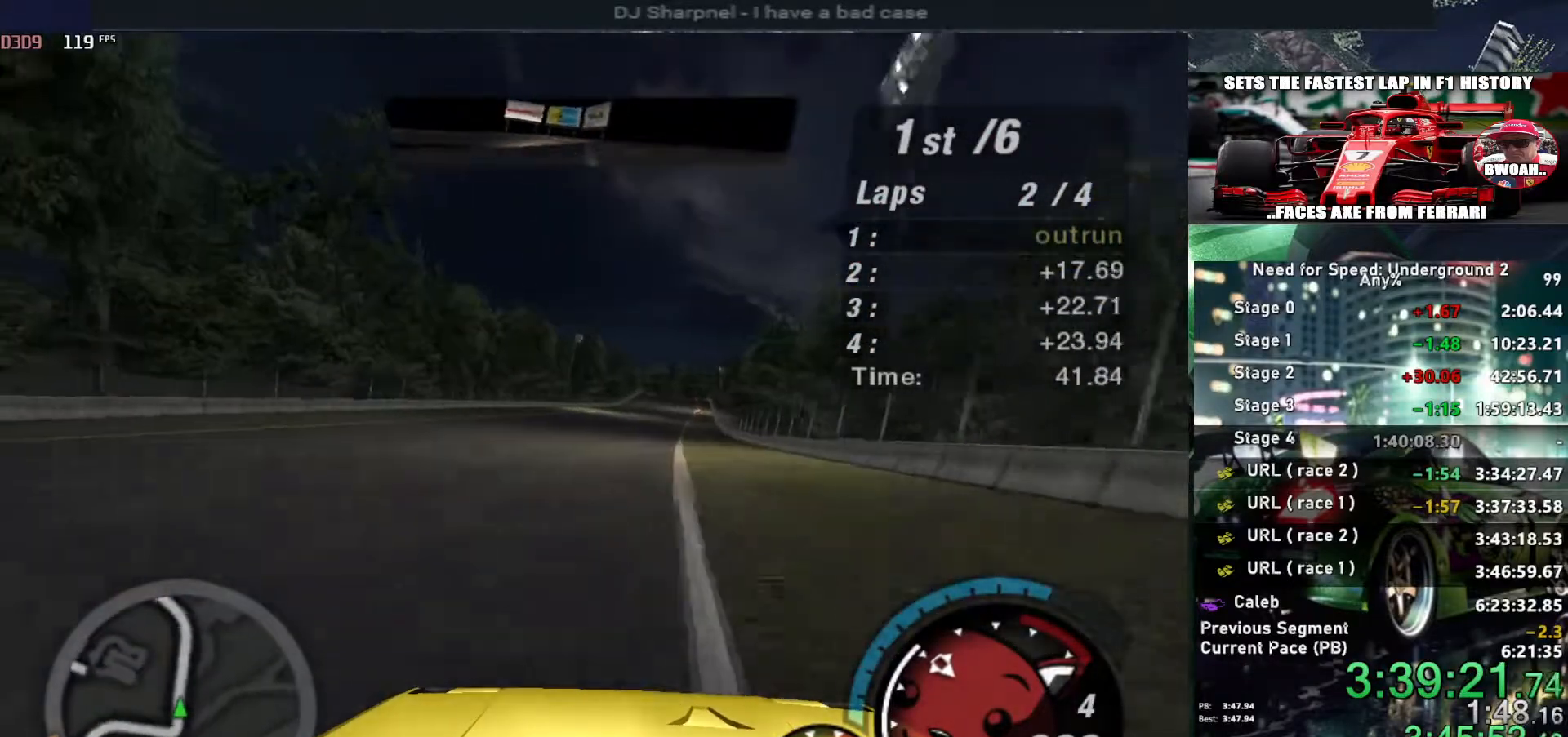
{"keys": ["up"], "events": [[100, "right", "down"], [184, "right", "up"]]}
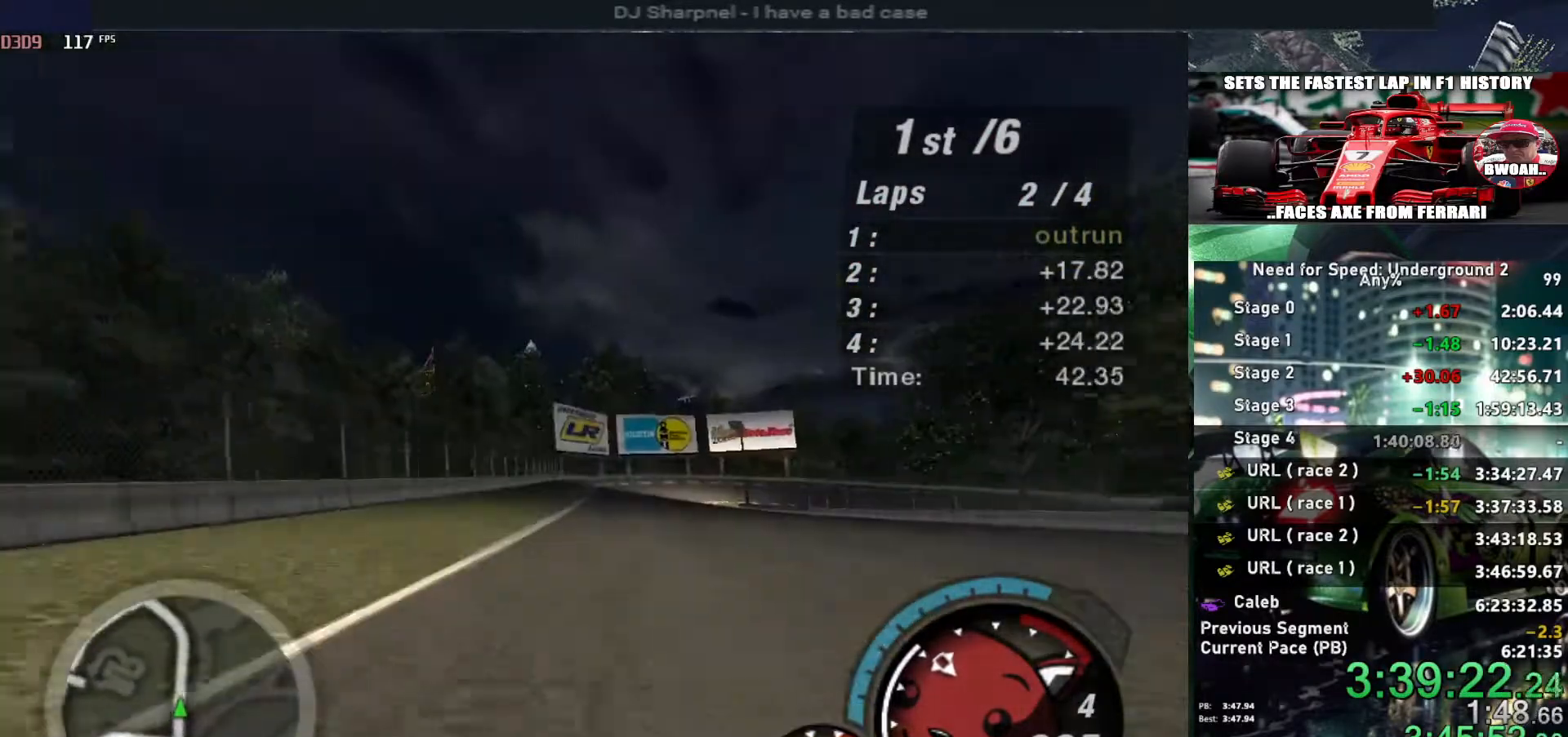
{"keys": ["up"], "events": []}
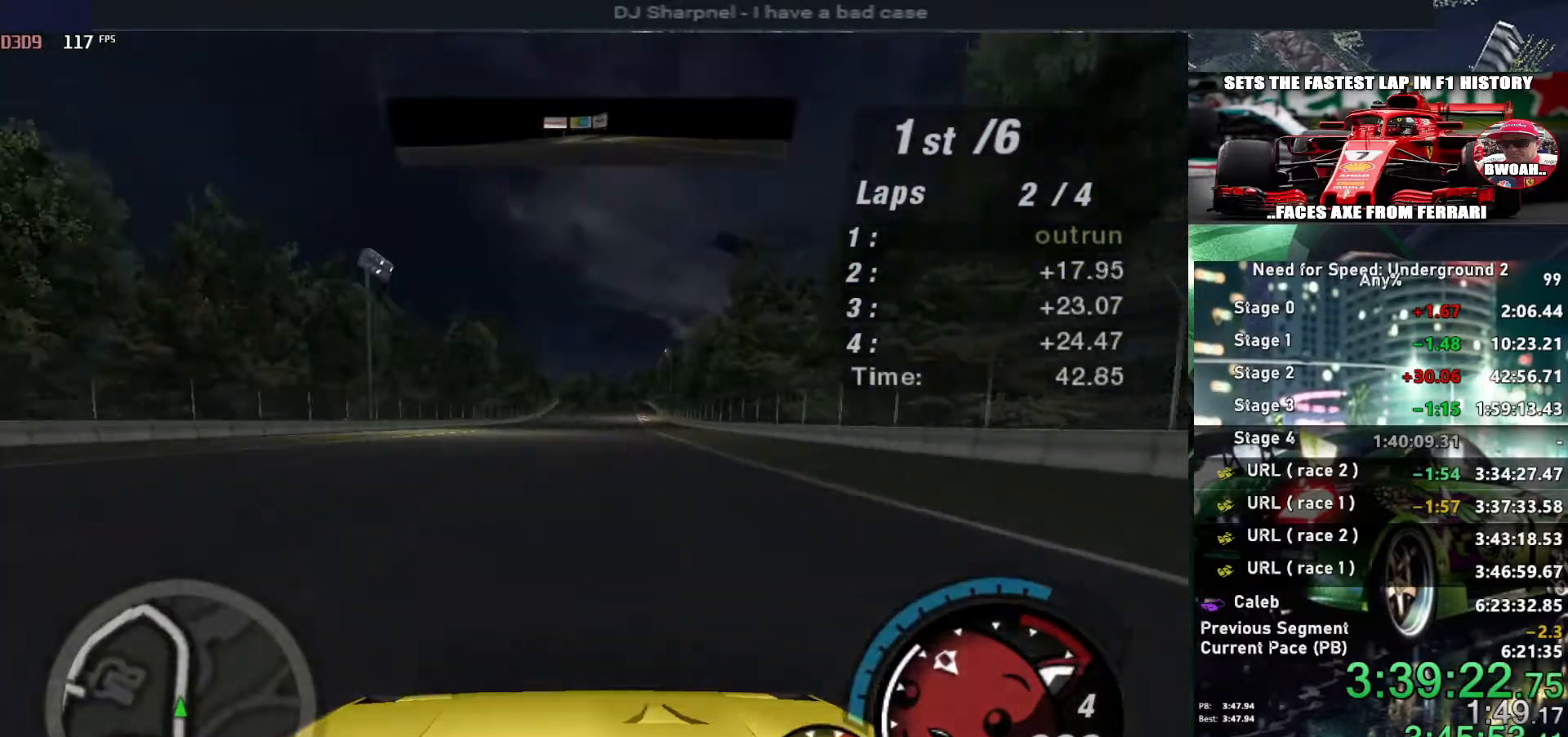
{"keys": ["up"], "events": [[184, "right", "down"], [234, "right", "up"]]}
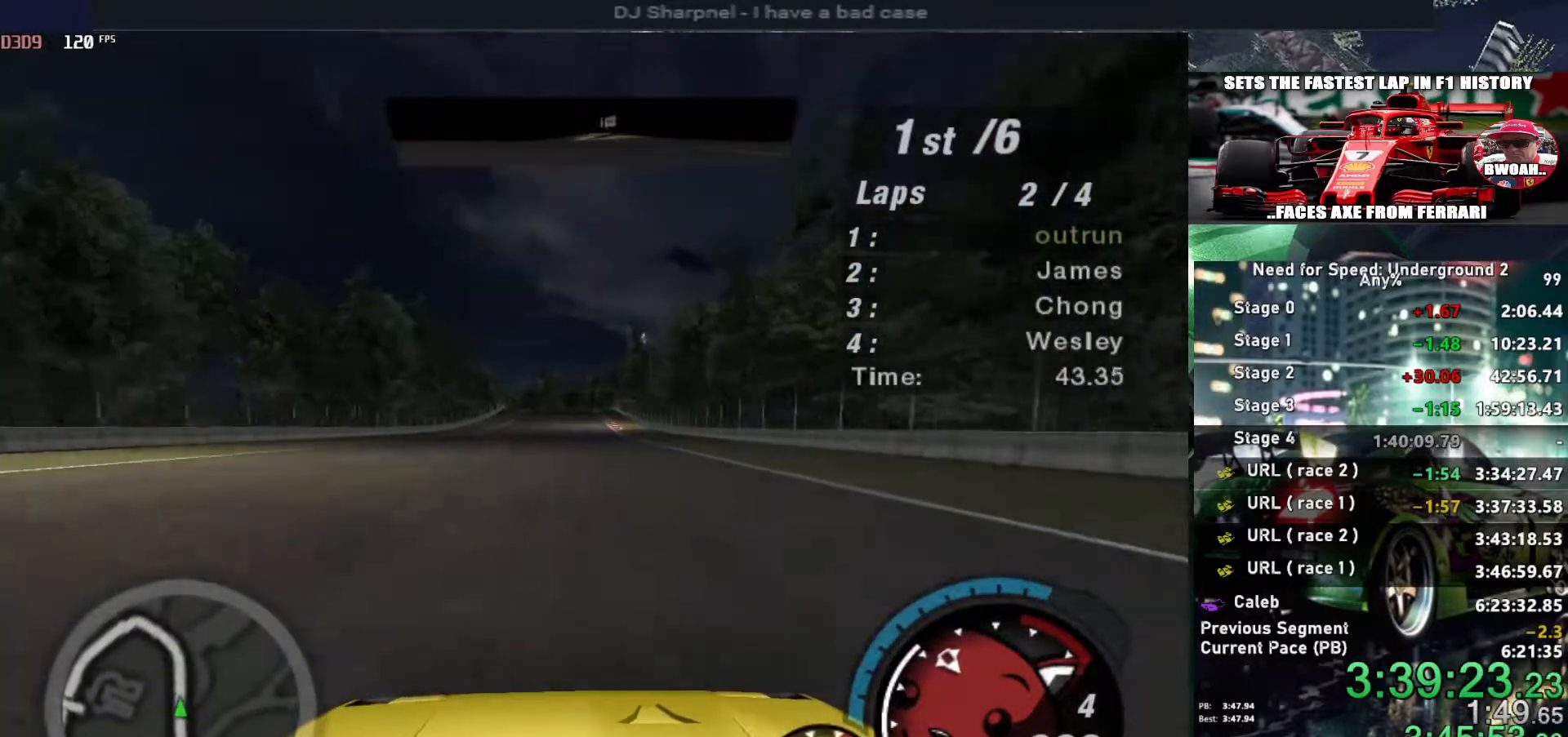
{"keys": ["up"], "events": []}
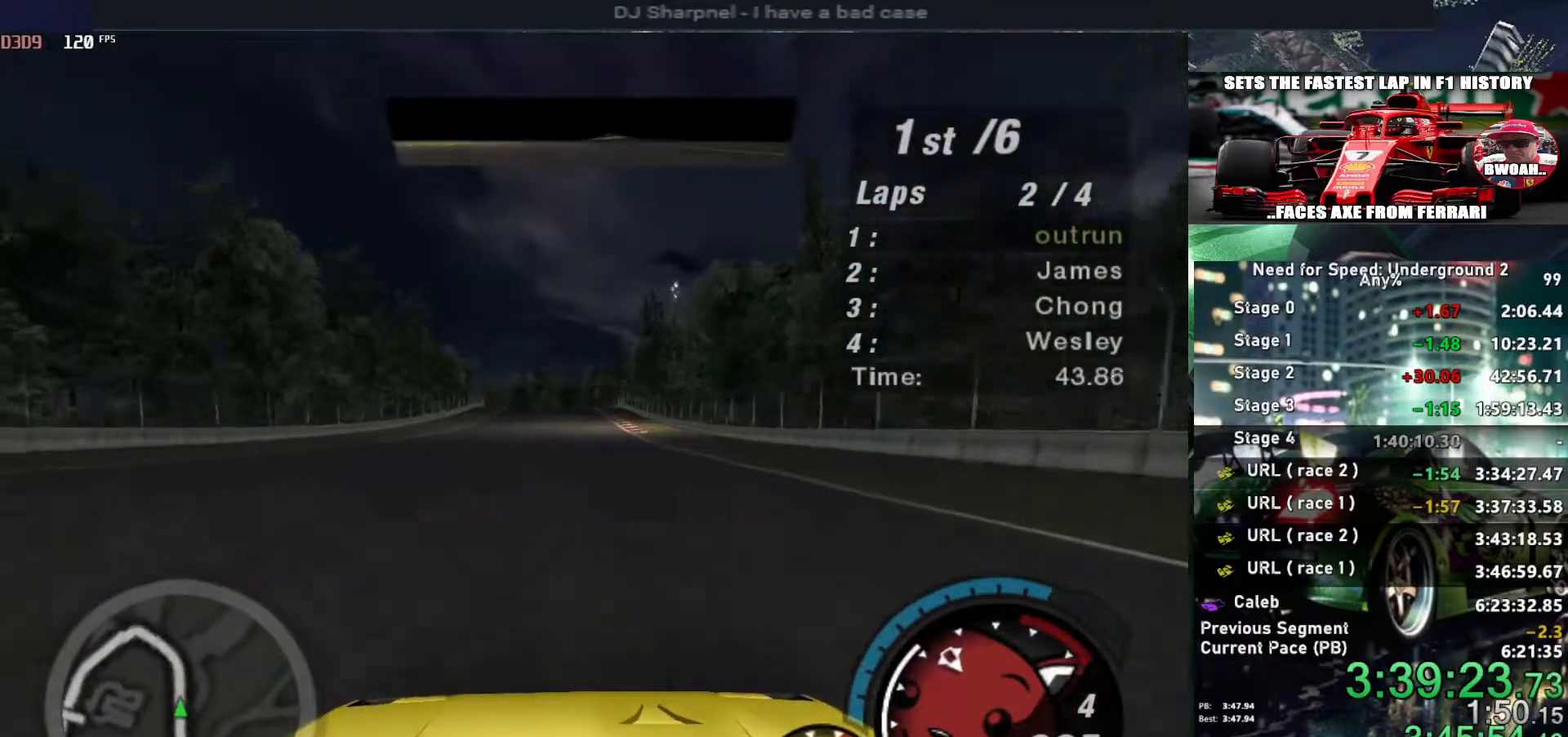
{"keys": ["up"], "events": []}
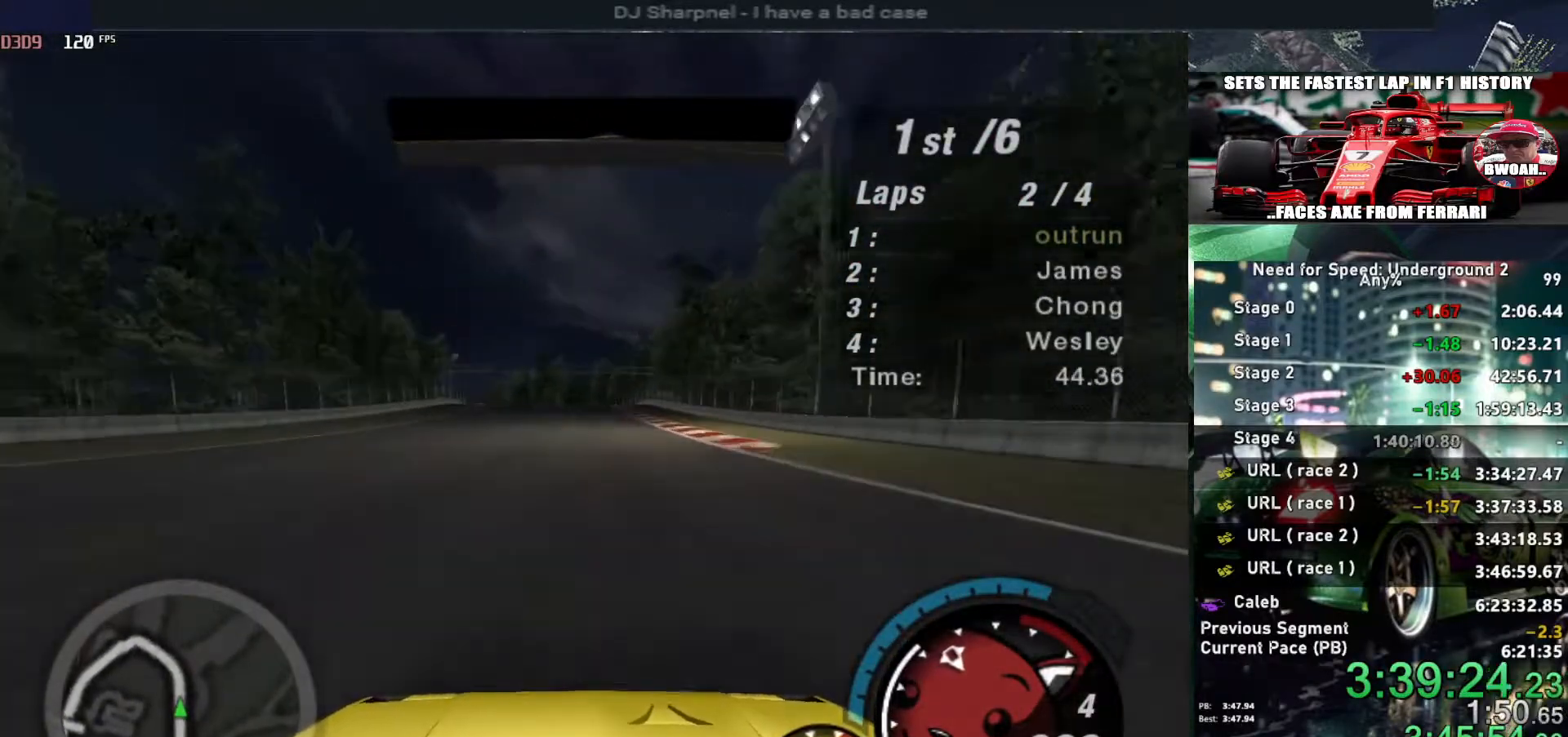
{"keys": ["up"], "events": []}
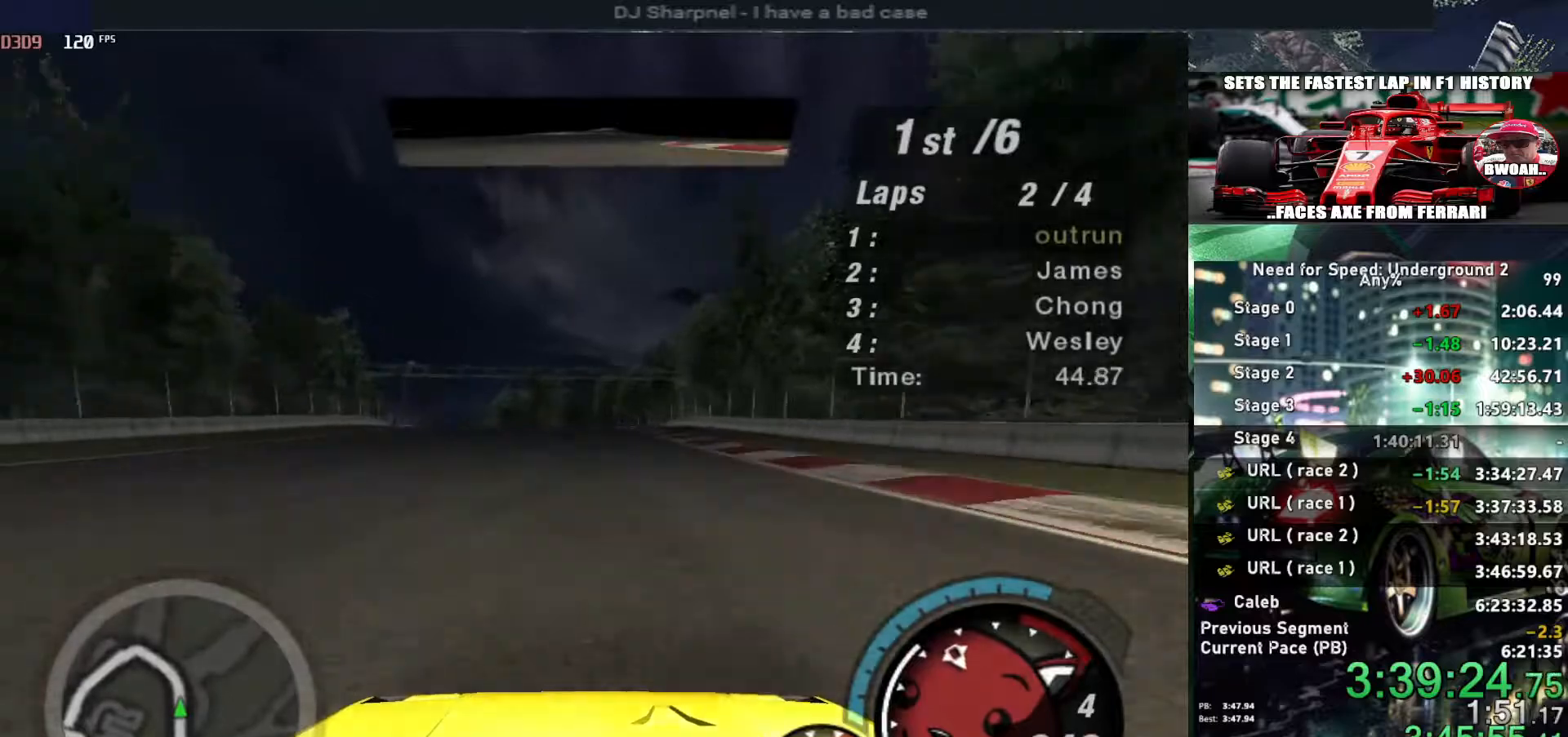
{"keys": ["up"], "events": [[100, "left", "down"], [200, "left", "up"], [350, "left", "down"], [484, "left", "up"]]}
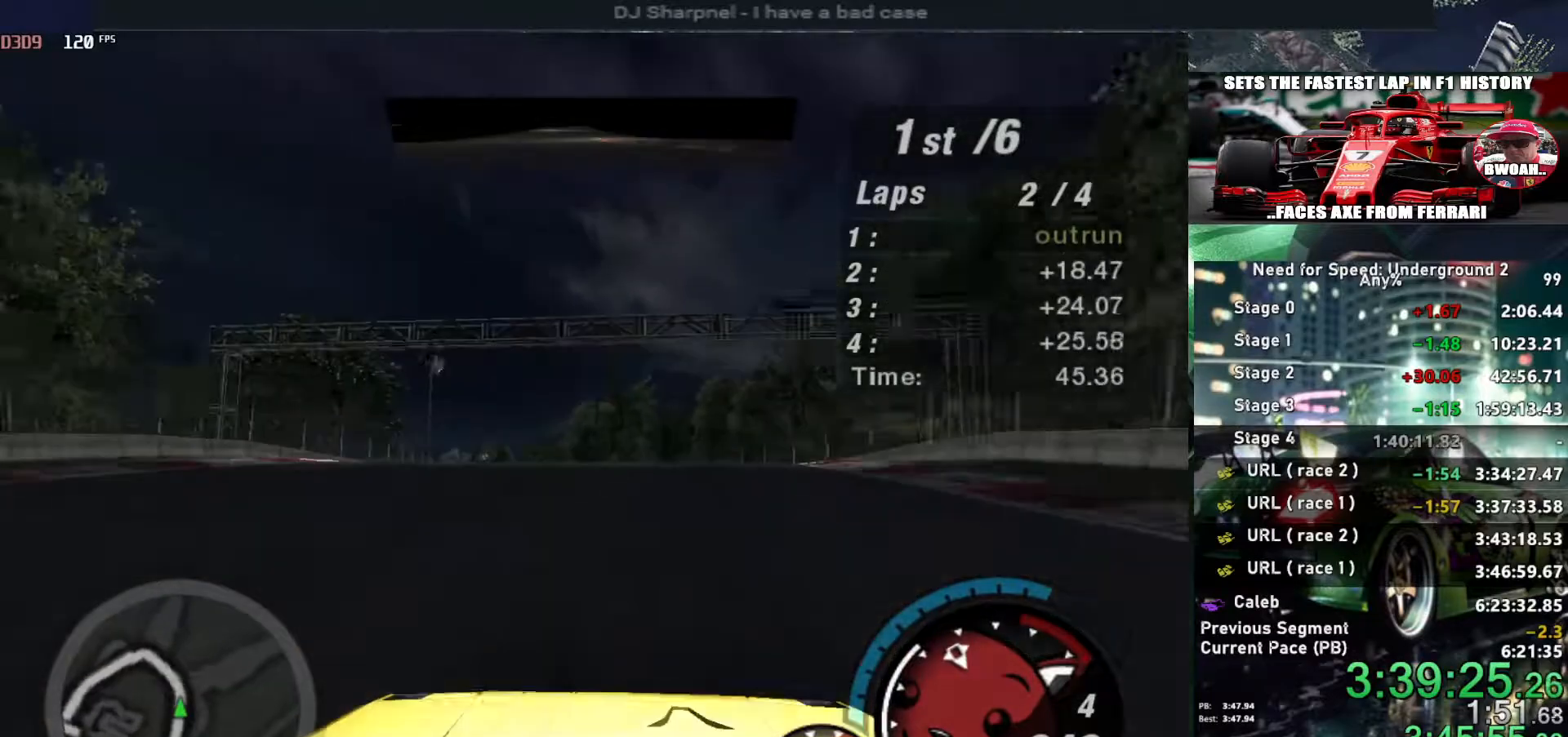
{"keys": ["up"], "events": [[67, "left", "down"], [167, "left", "up"]]}
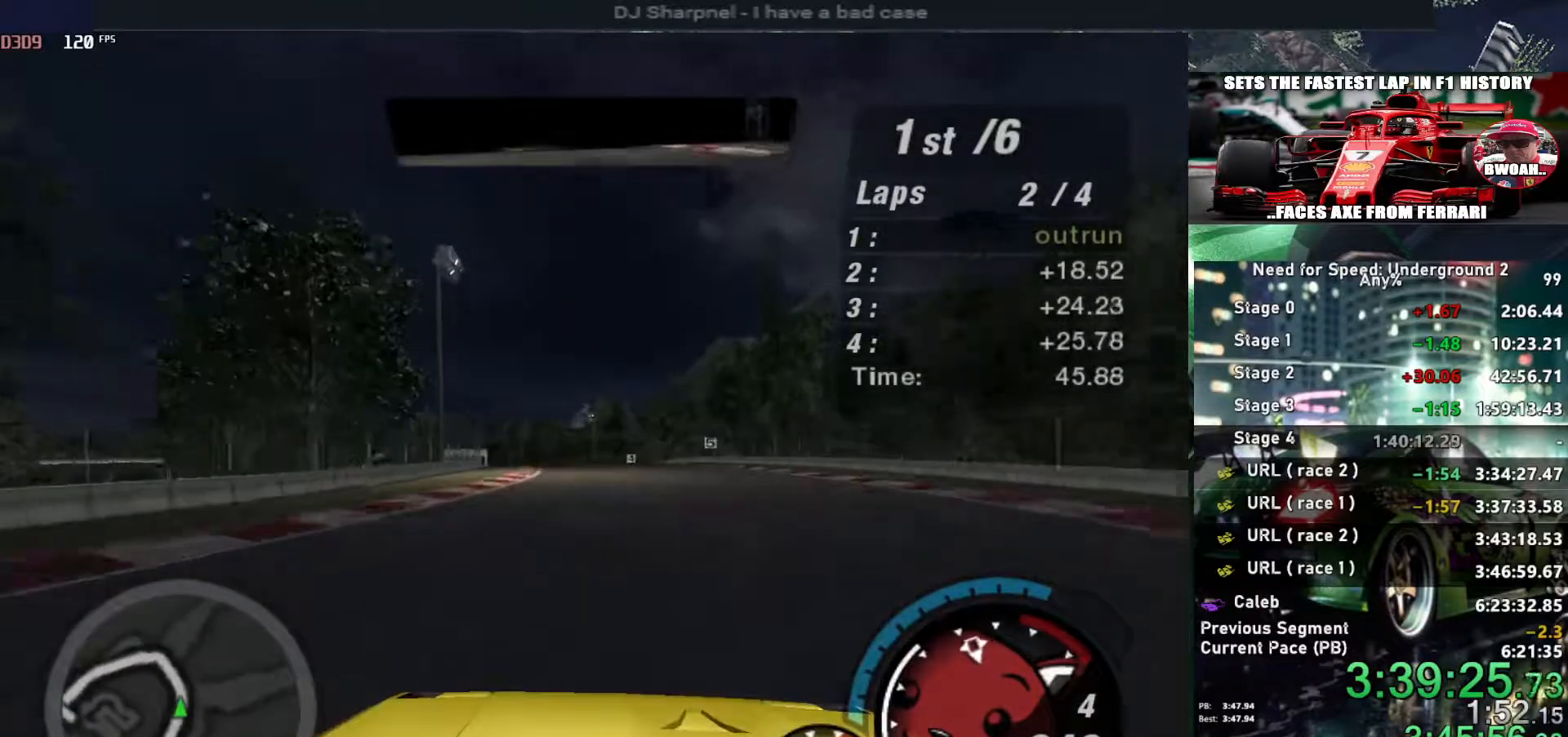
{"keys": ["up"], "events": [[84, "alt", "down"], [267, "left", "down"], [317, "alt", "up"], [467, "left", "up"]]}
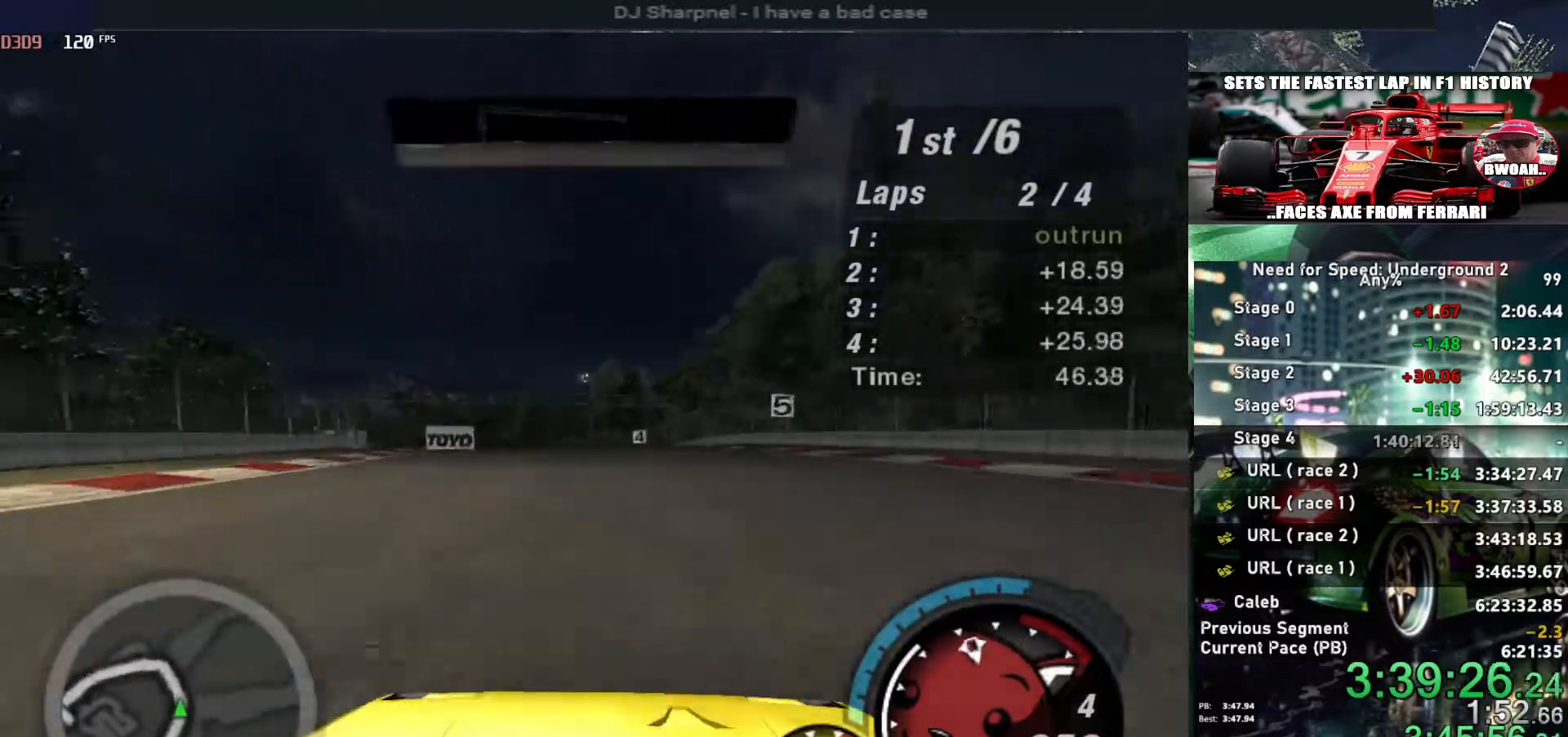
{"keys": ["up"], "events": [[17, "left", "down"], [234, "left", "up"], [284, "left", "down"], [334, "left", "up"]]}
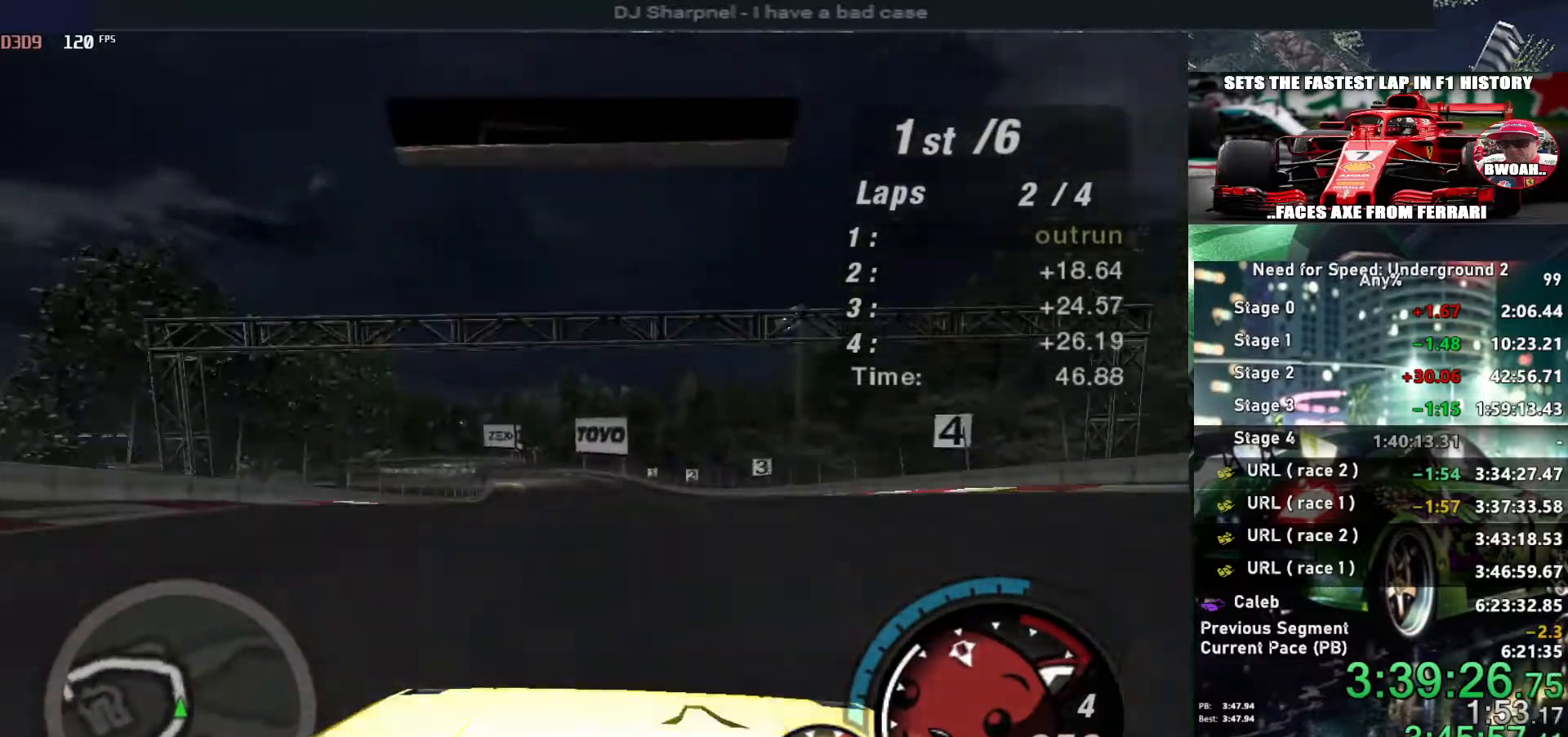
{"keys": ["up"], "events": [[67, "left", "down"], [167, "left", "up"]]}
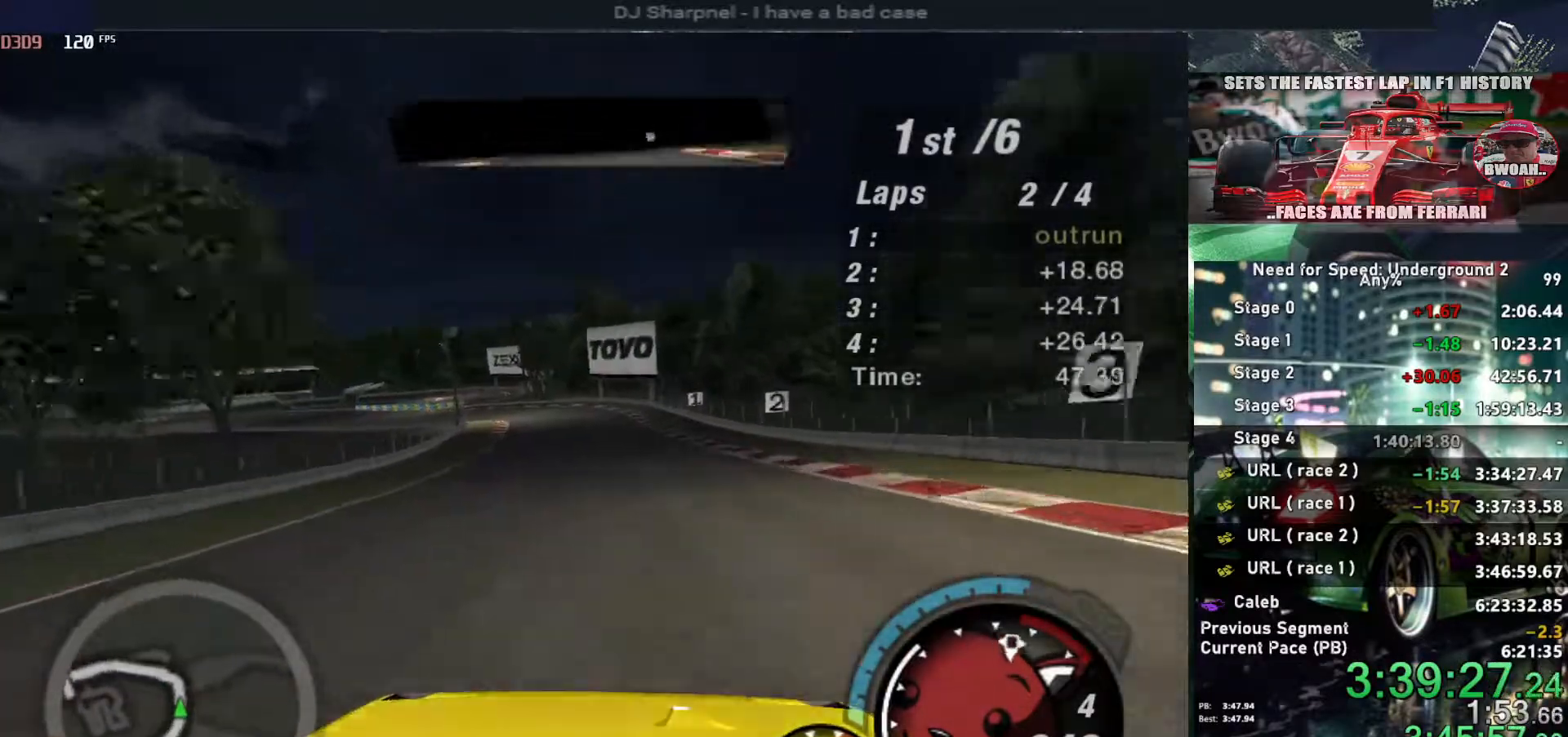
{"keys": ["up"], "events": [[34, "alt", "down"], [217, "left", "down"], [267, "alt", "up"], [417, "left", "up"]]}
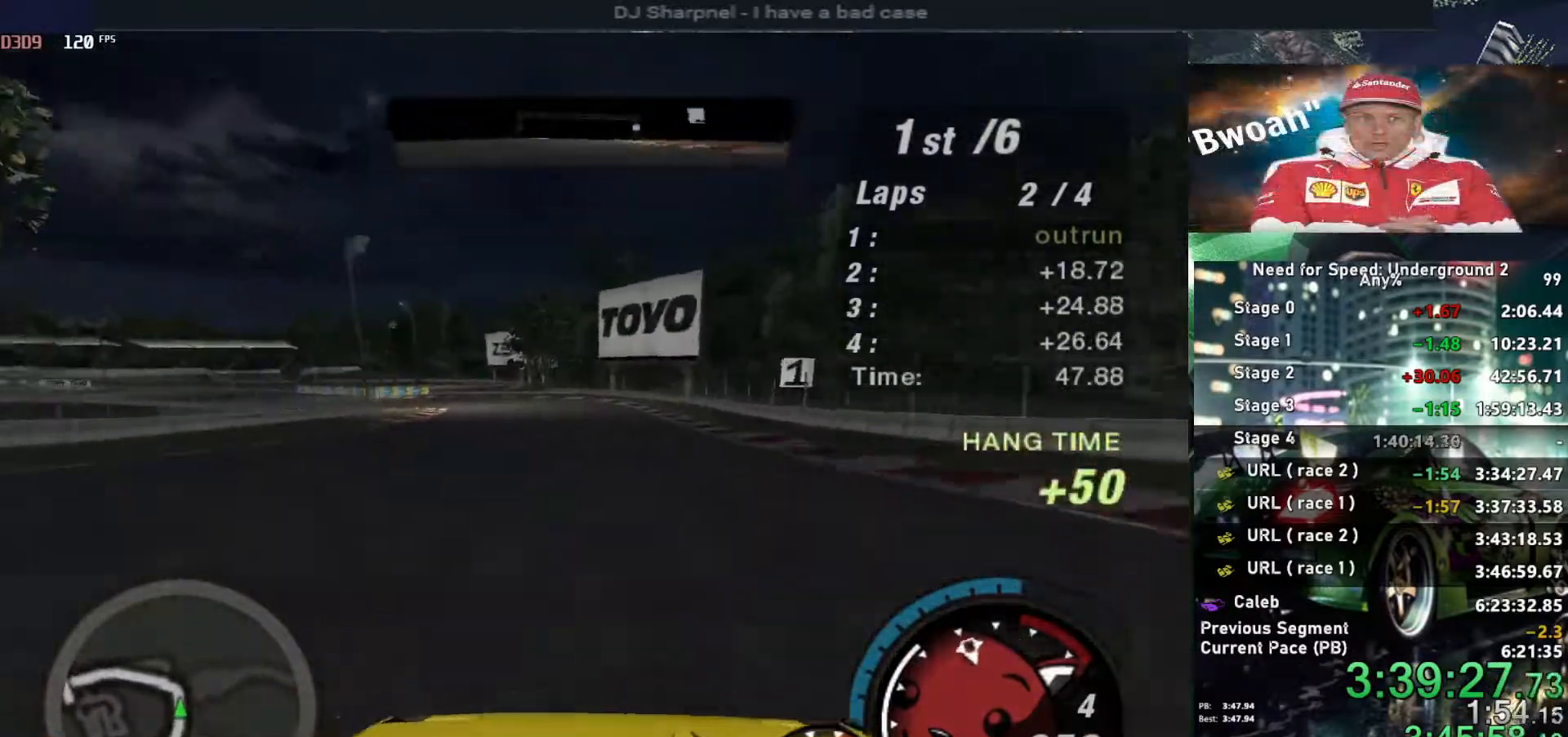
{"keys": ["left", "up"], "events": [[17, "left", "down"]]}
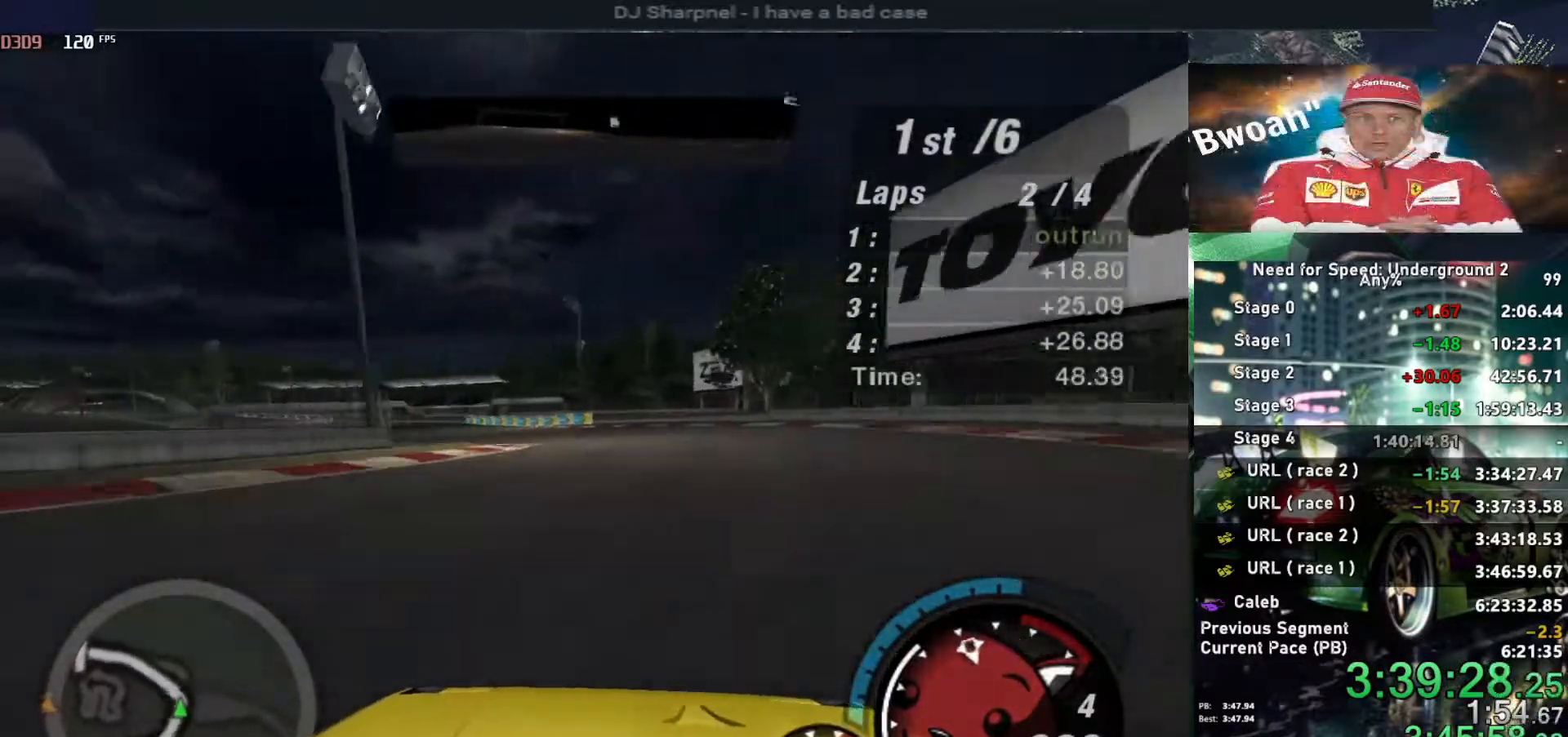
{"keys": ["left", "up"], "events": []}
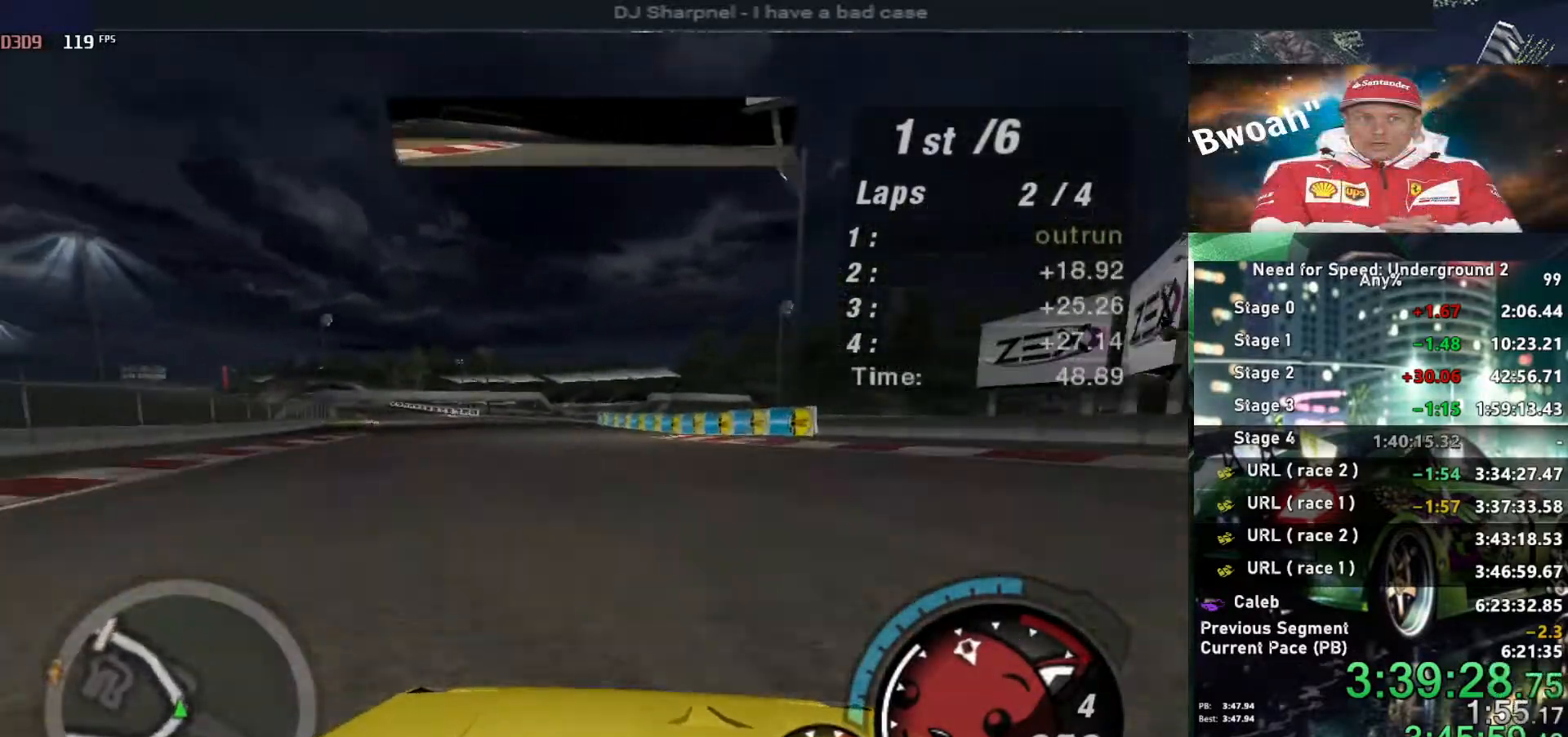
{"keys": ["up"], "events": [[184, "left", "up"], [284, "left", "down"], [467, "left", "up"]]}
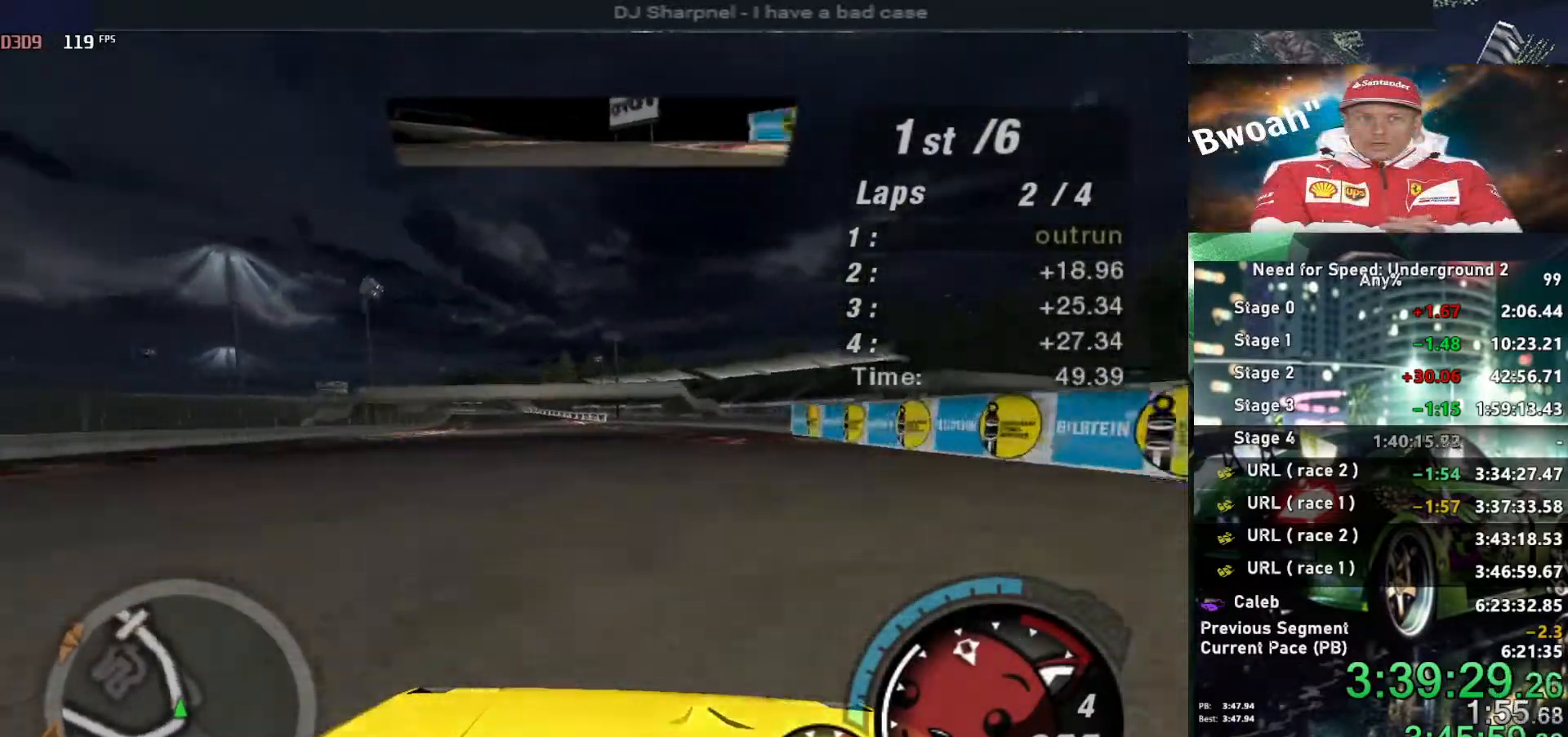
{"keys": ["left", "up"], "events": [[100, "left", "down"], [150, "left", "up"], [434, "left", "down"]]}
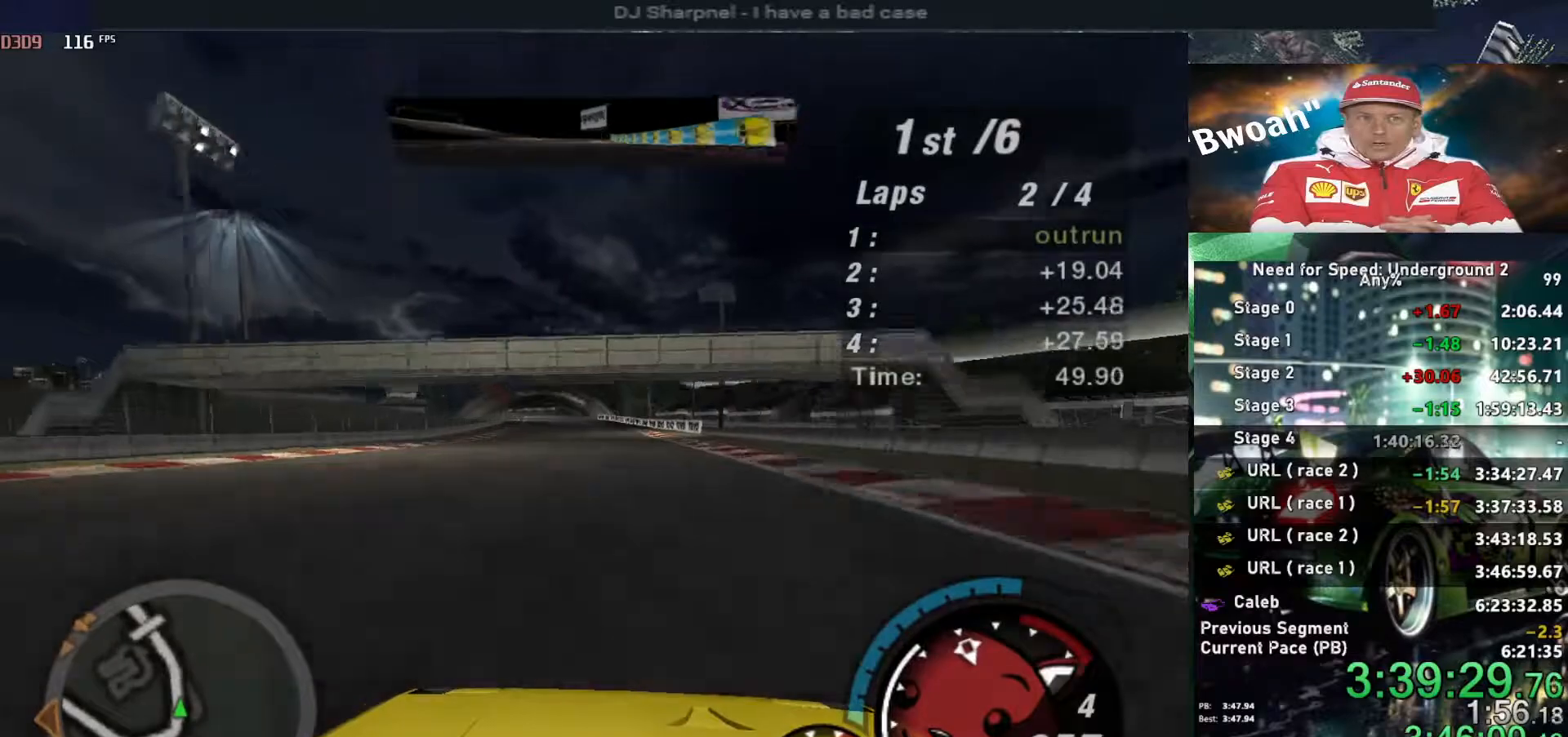
{"keys": ["up"], "events": [[17, "left", "up"]]}
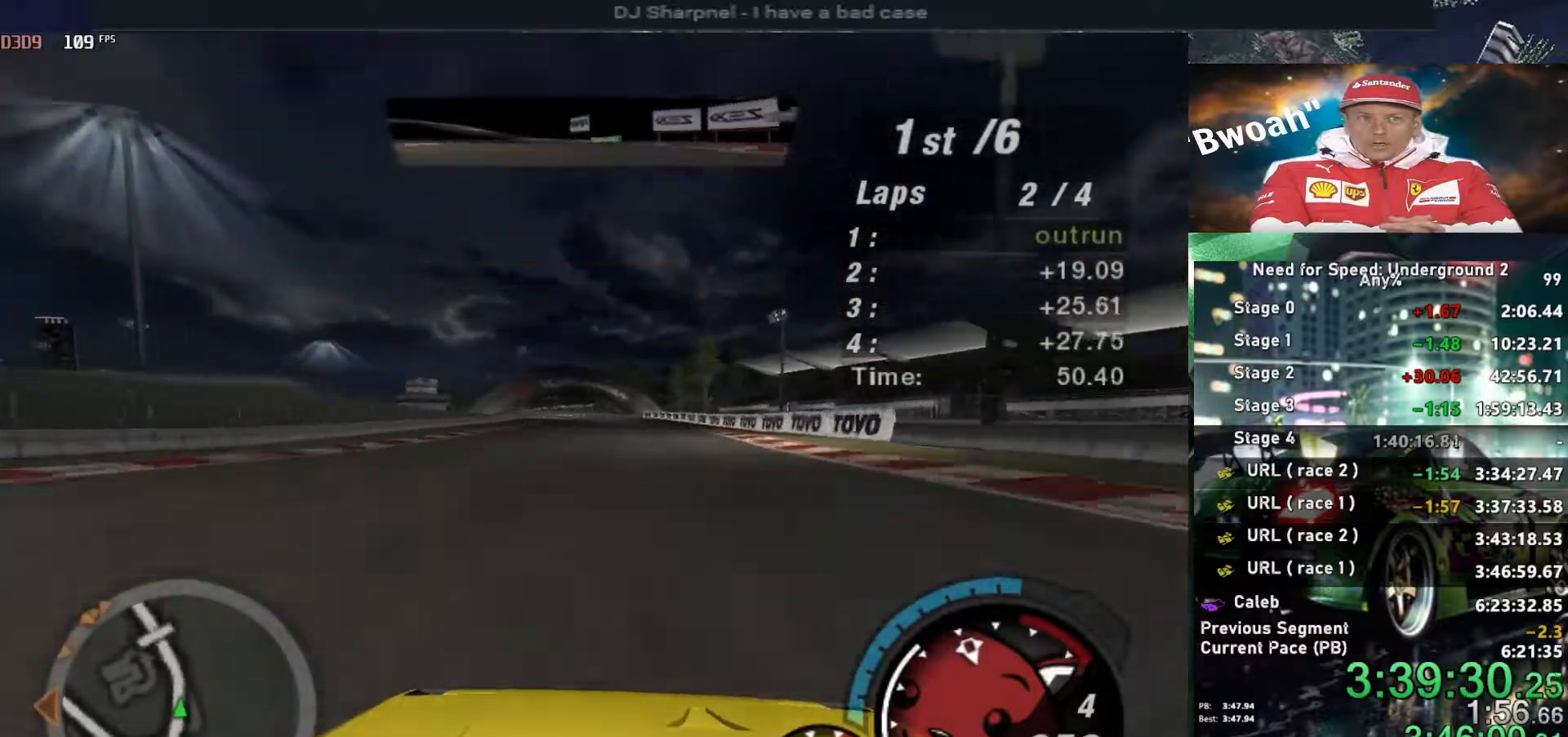
{"keys": ["up"], "events": [[134, "left", "down"], [184, "left", "up"]]}
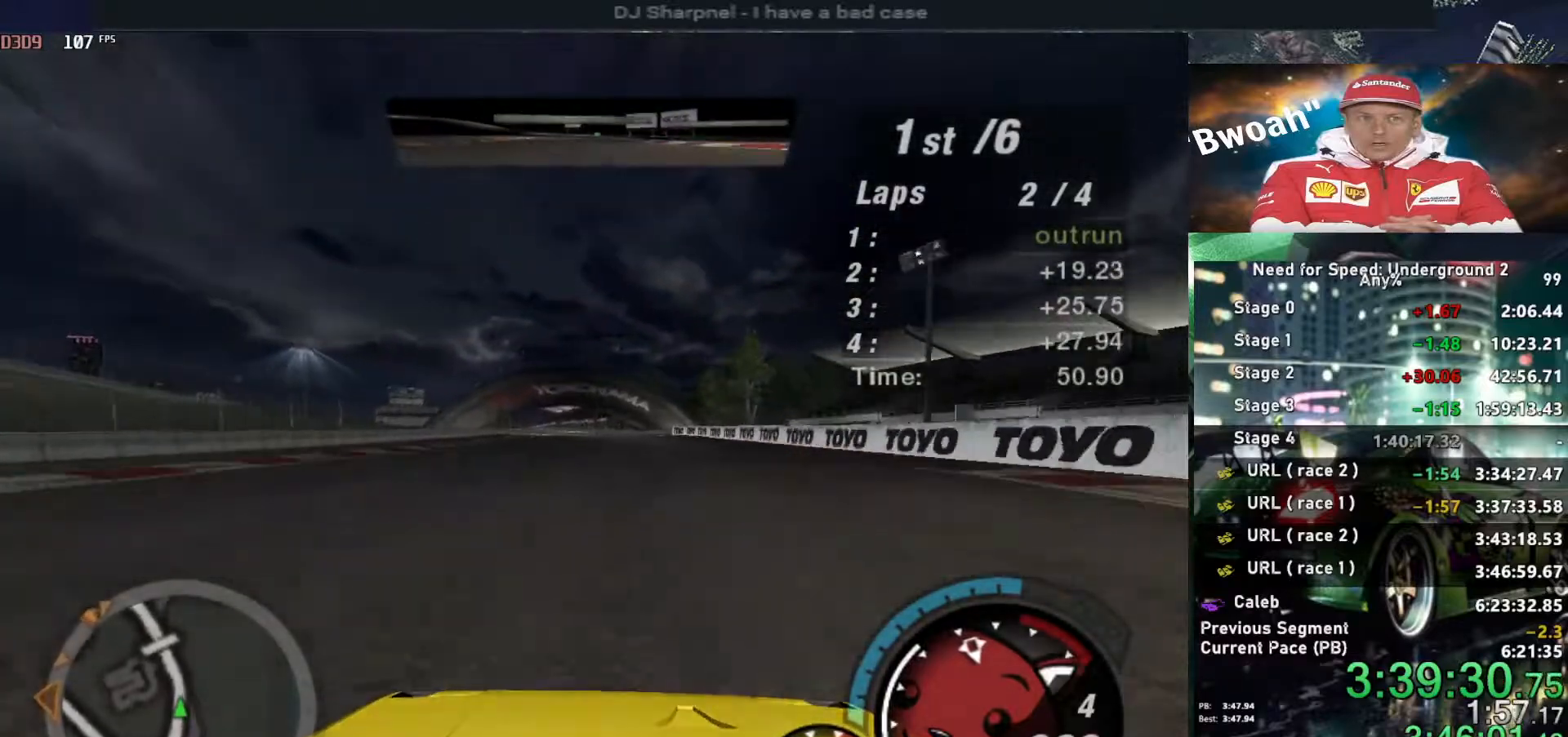
{"keys": ["alt", "up"], "events": [[200, "left", "down"], [284, "alt", "down"], [284, "left", "up"]]}
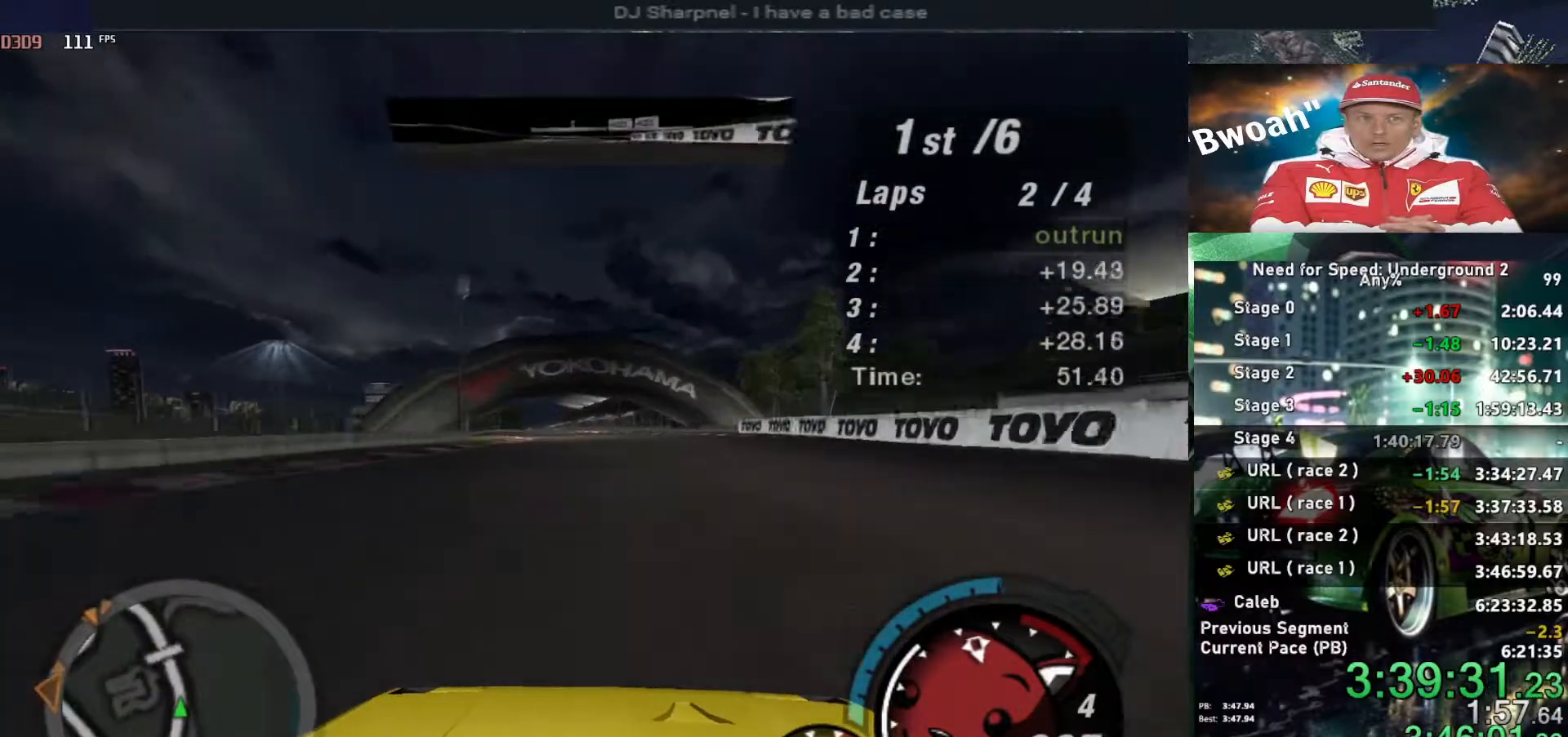
{"keys": ["up"], "events": [[17, "alt", "up"], [67, "left", "down"], [167, "left", "up"], [350, "left", "down"], [400, "left", "up"]]}
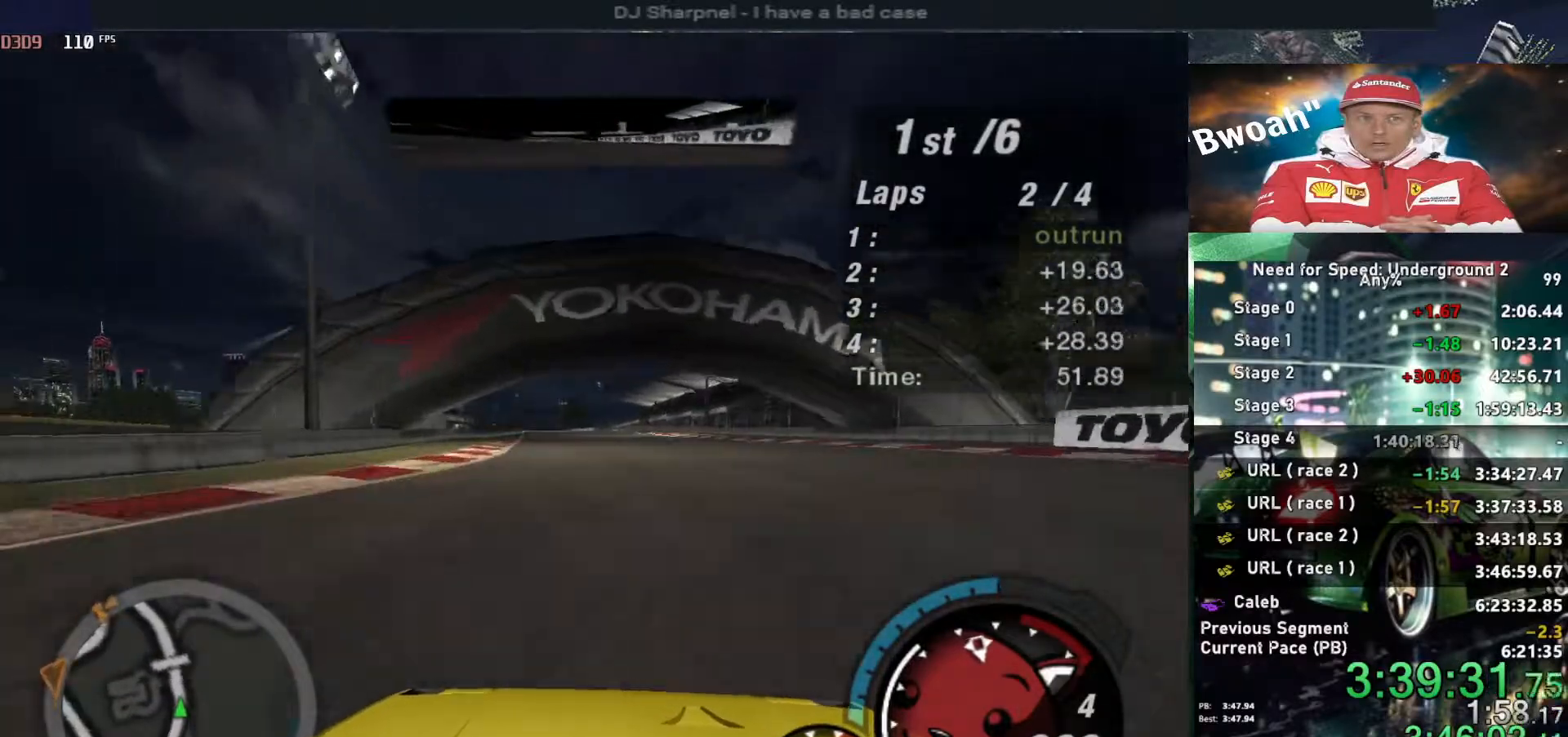
{"keys": ["up"], "events": [[84, "left", "down"], [134, "left", "up"]]}
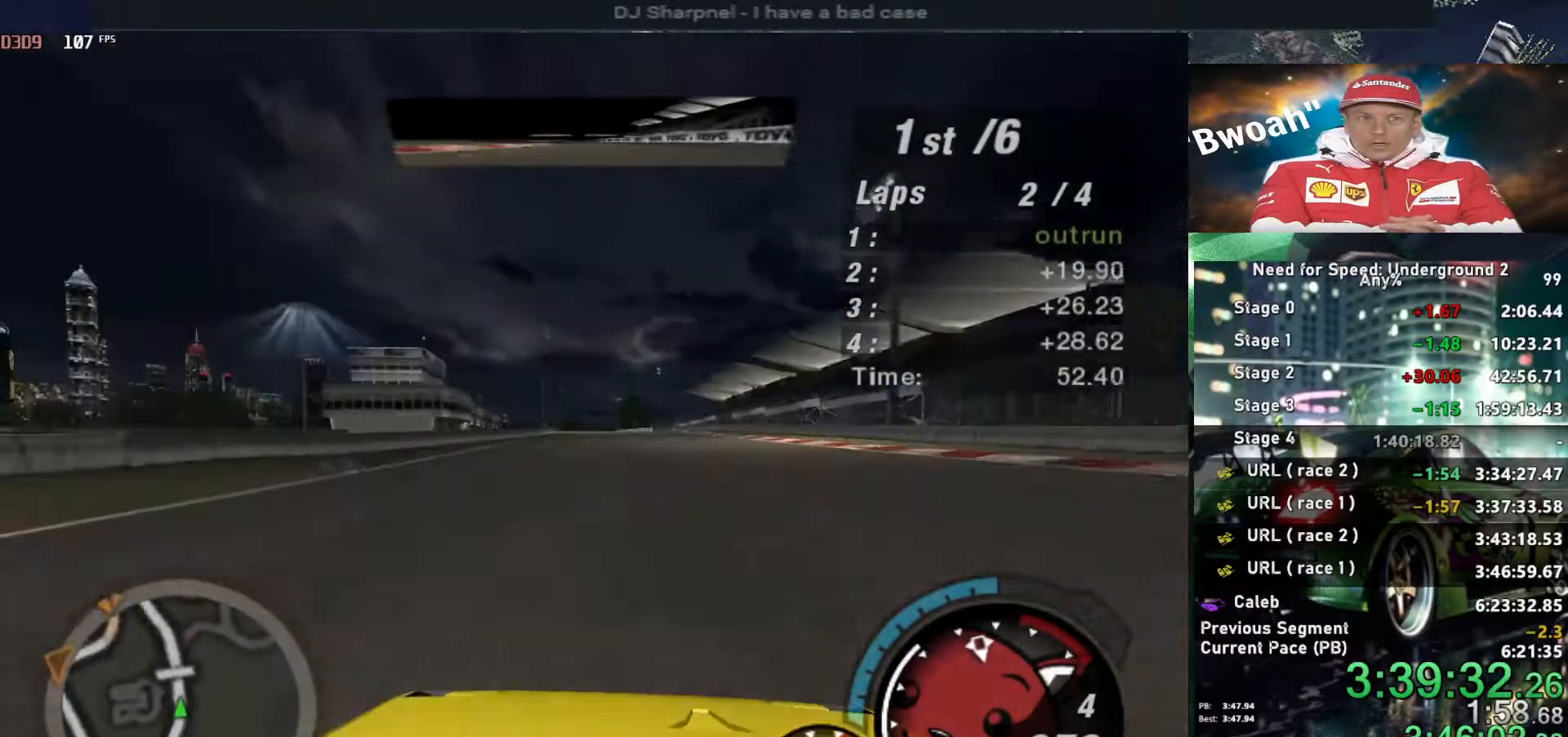
{"keys": ["up"], "events": [[50, "left", "down"], [100, "left", "up"]]}
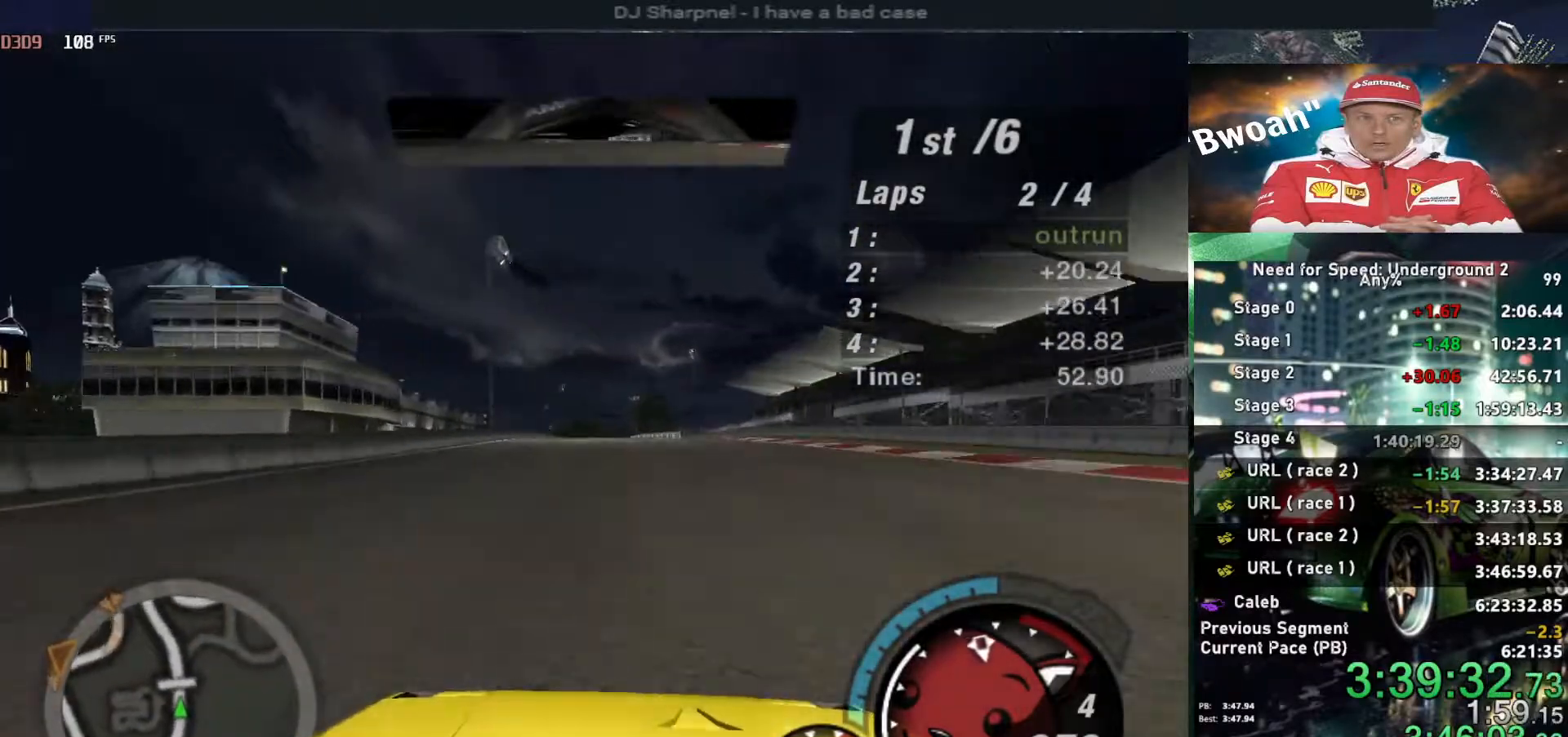
{"keys": ["up"], "events": [[400, "left", "down"], [450, "left", "up"]]}
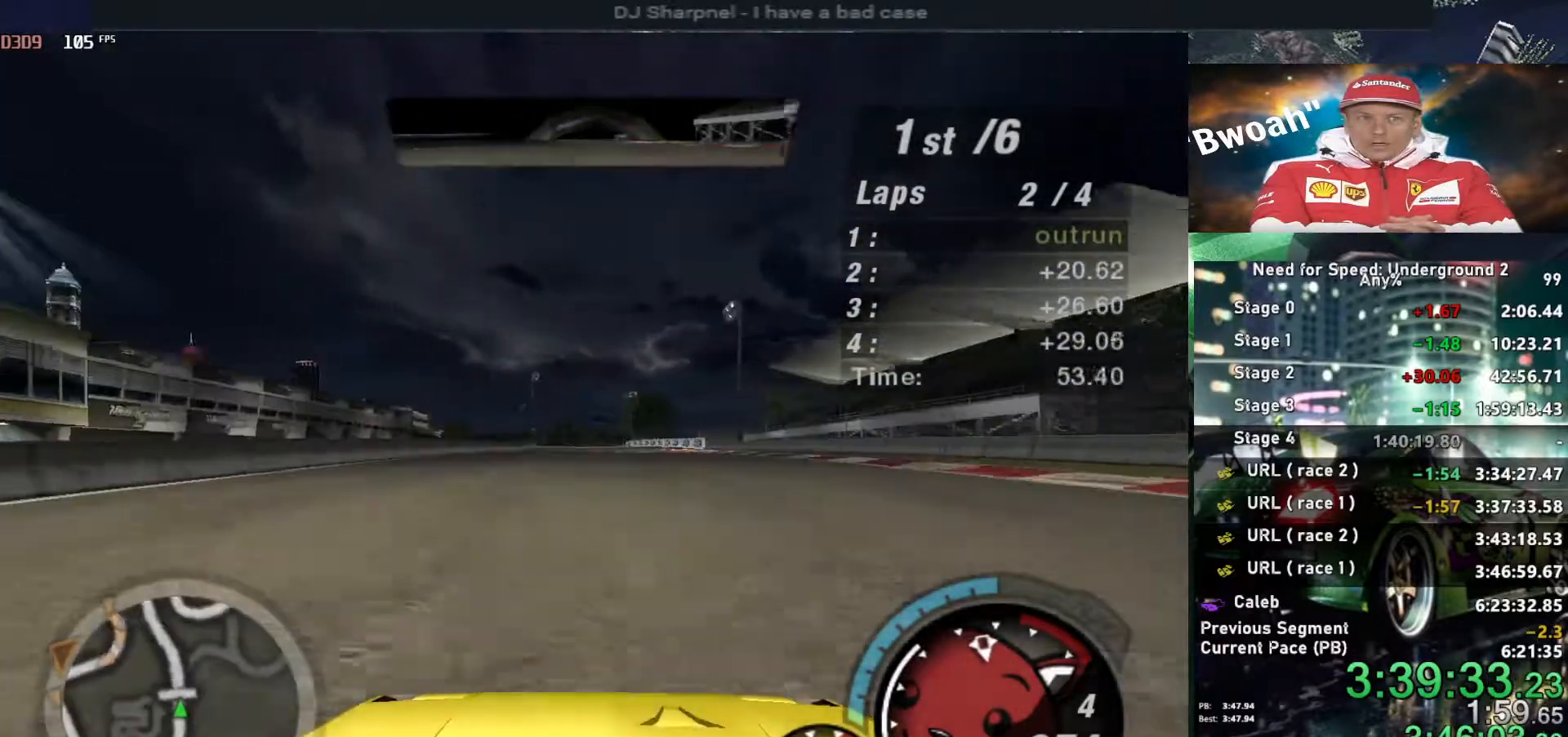
{"keys": ["up"], "events": []}
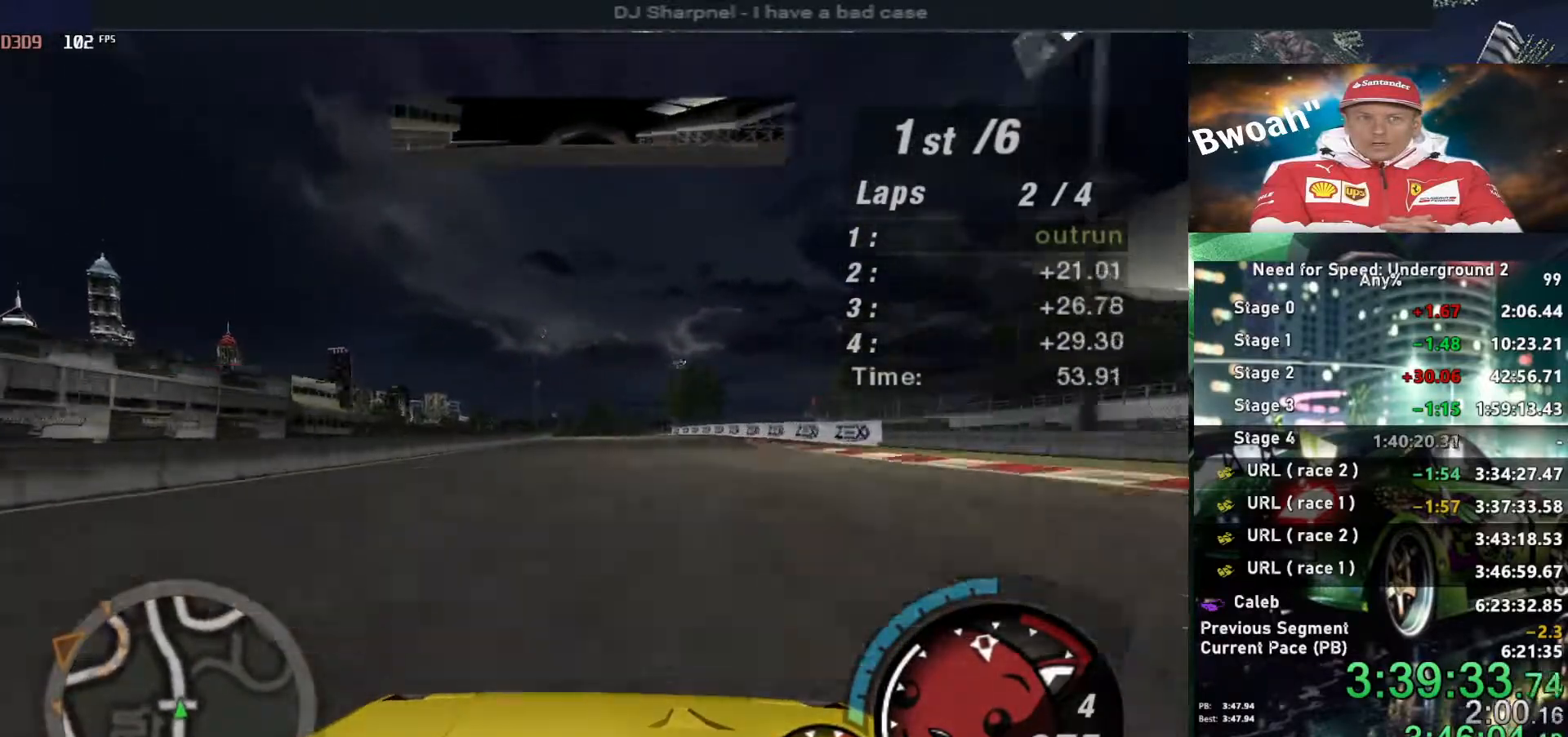
{"keys": ["up"], "events": [[384, "left", "down"], [484, "left", "up"]]}
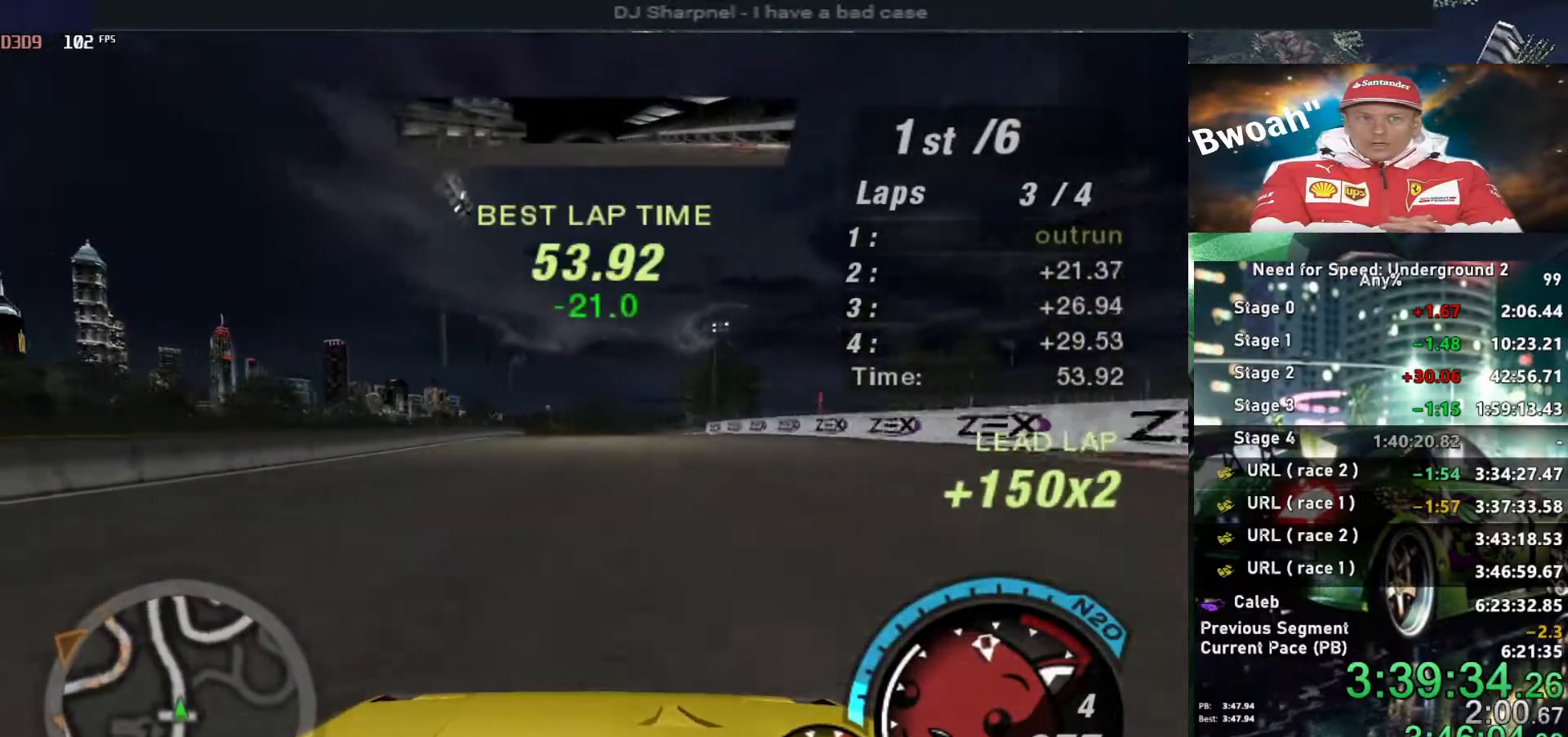
{"keys": ["up"], "events": [[317, "left", "down"], [350, "left", "up"]]}